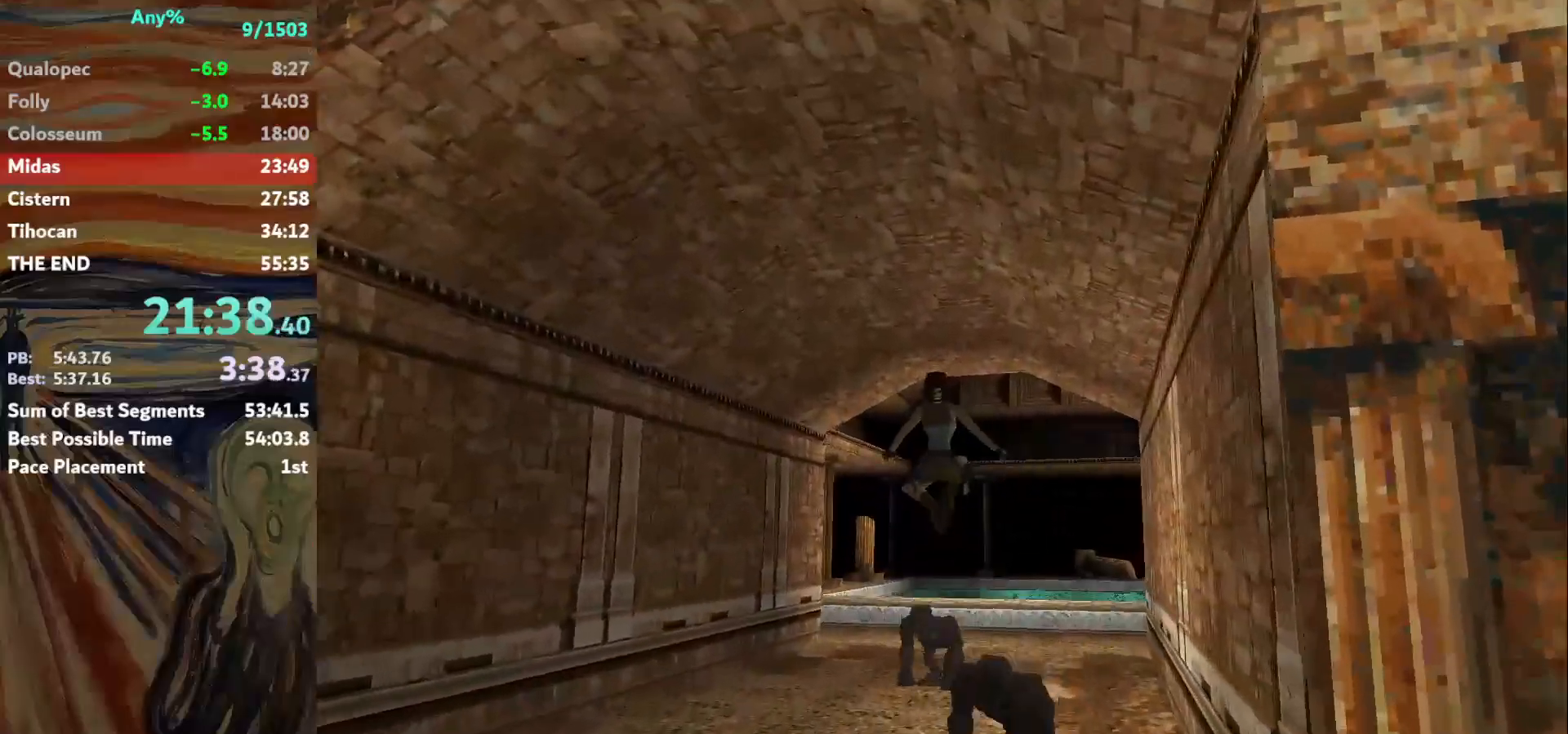
Gameplay with keyboard; each line is a JSON object with the keys held at the frame after it. "events" lists presses ("down") and releases ("up") of "action", "down", "escape", "f2", "f4", "f5", "guns", "inv", "jump", "left", "look", "right", "roll", "st_l", "st_r", "up", "walk" and "walk2" between this image and that frame as [ms after this image, input, new state], when the widget could be followed in between. No other keys are recorded. Mouse input is not recorded. Key names are as the overlay labels them; some are game actions (e.g. jump) rather than physical keys.
{"keys": ["right", "up"], "events": [[301, "right", "down"]]}
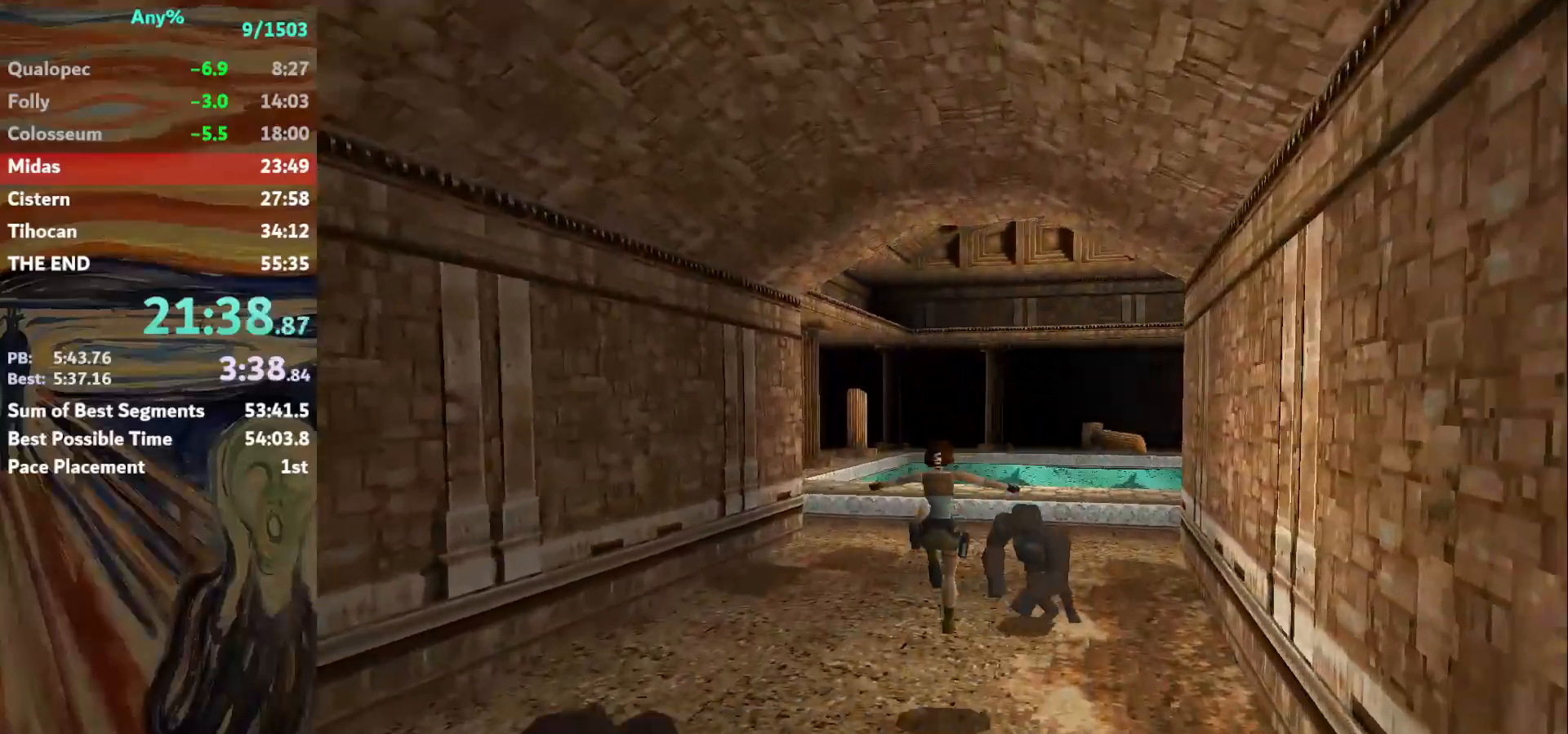
{"keys": ["jump", "right", "up"], "events": [[367, "jump", "down"], [400, "right", "up"], [500, "right", "down"]]}
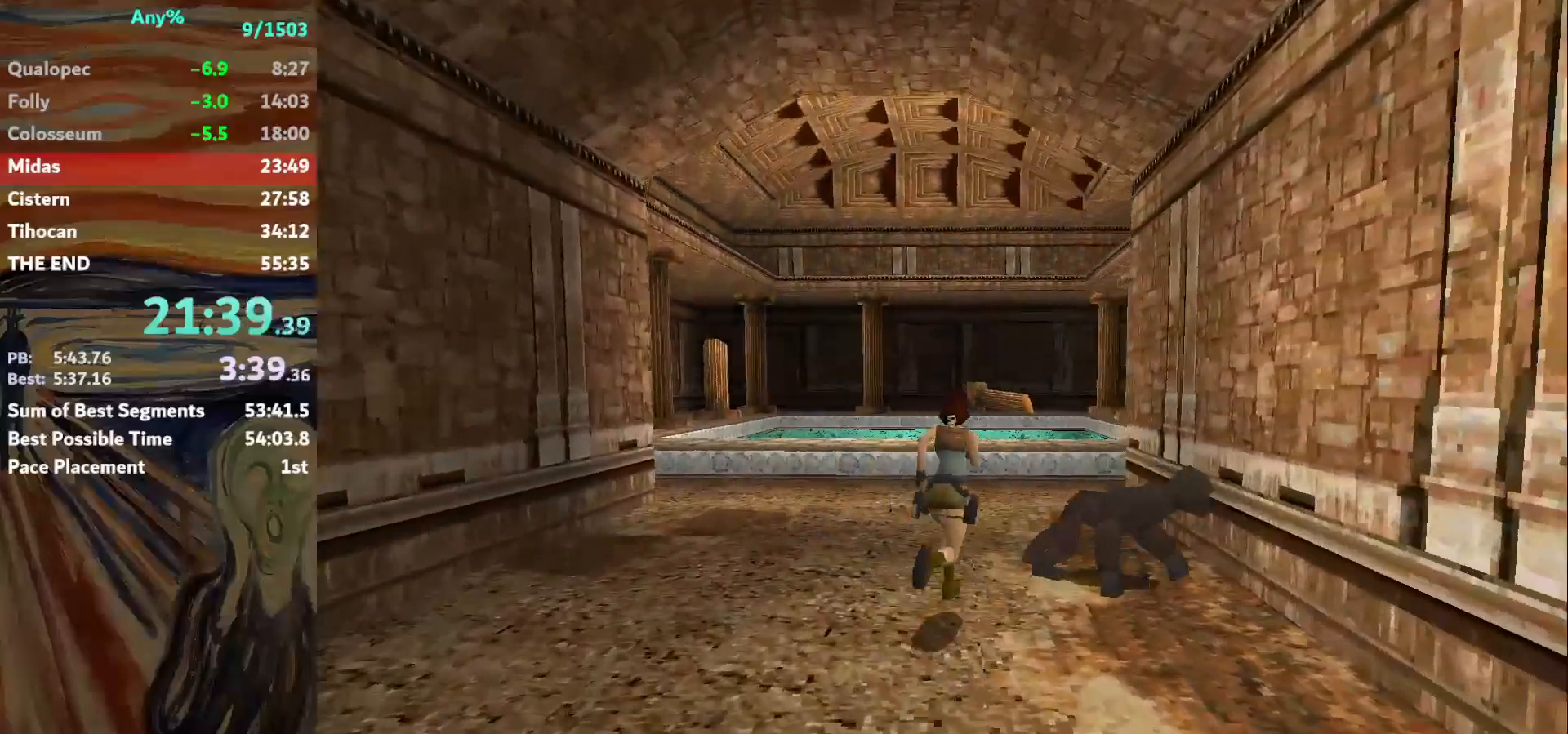
{"keys": ["right", "up"], "events": [[234, "jump", "up"], [267, "right", "up"], [367, "right", "down"]]}
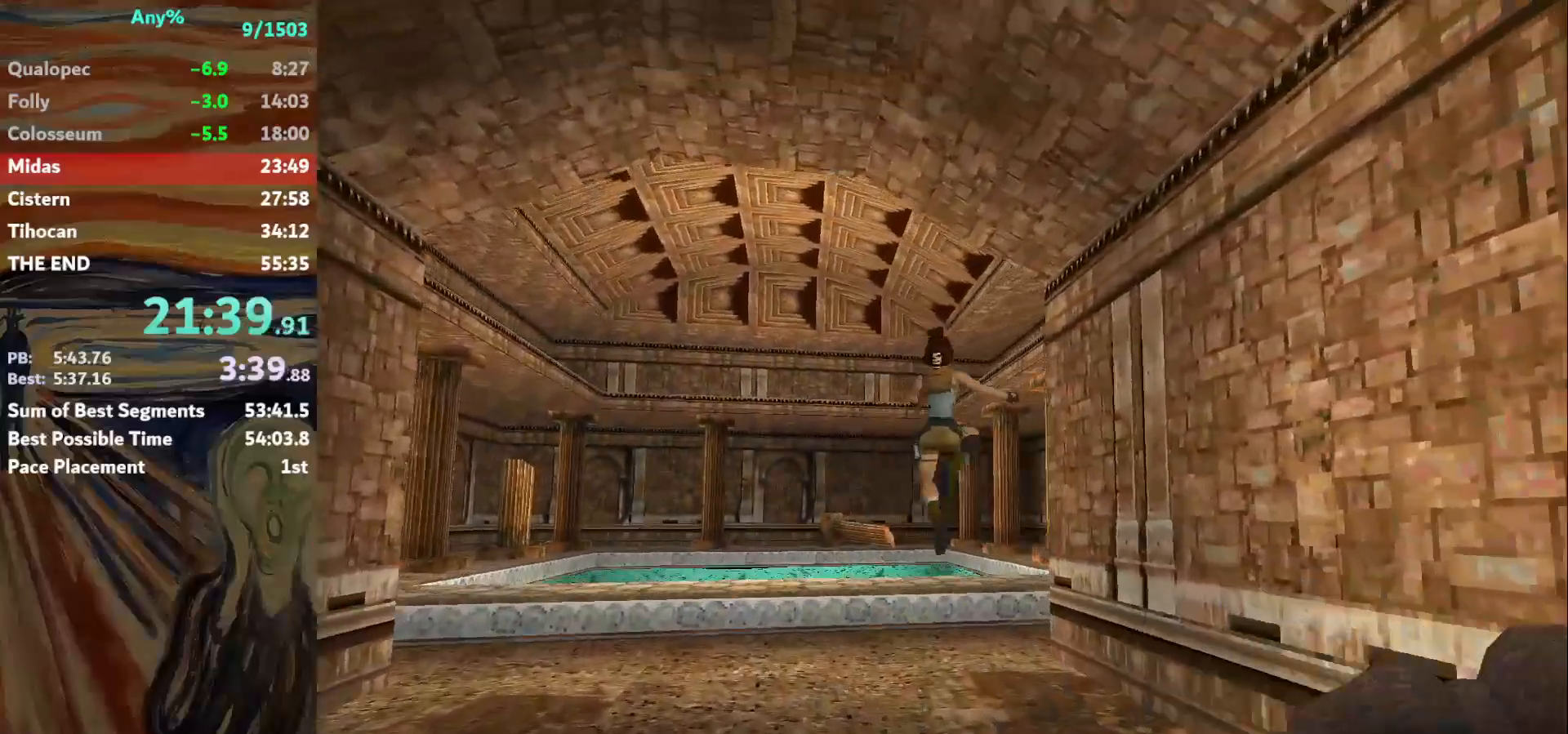
{"keys": ["right", "up"], "events": [[167, "right", "up"], [233, "right", "down"]]}
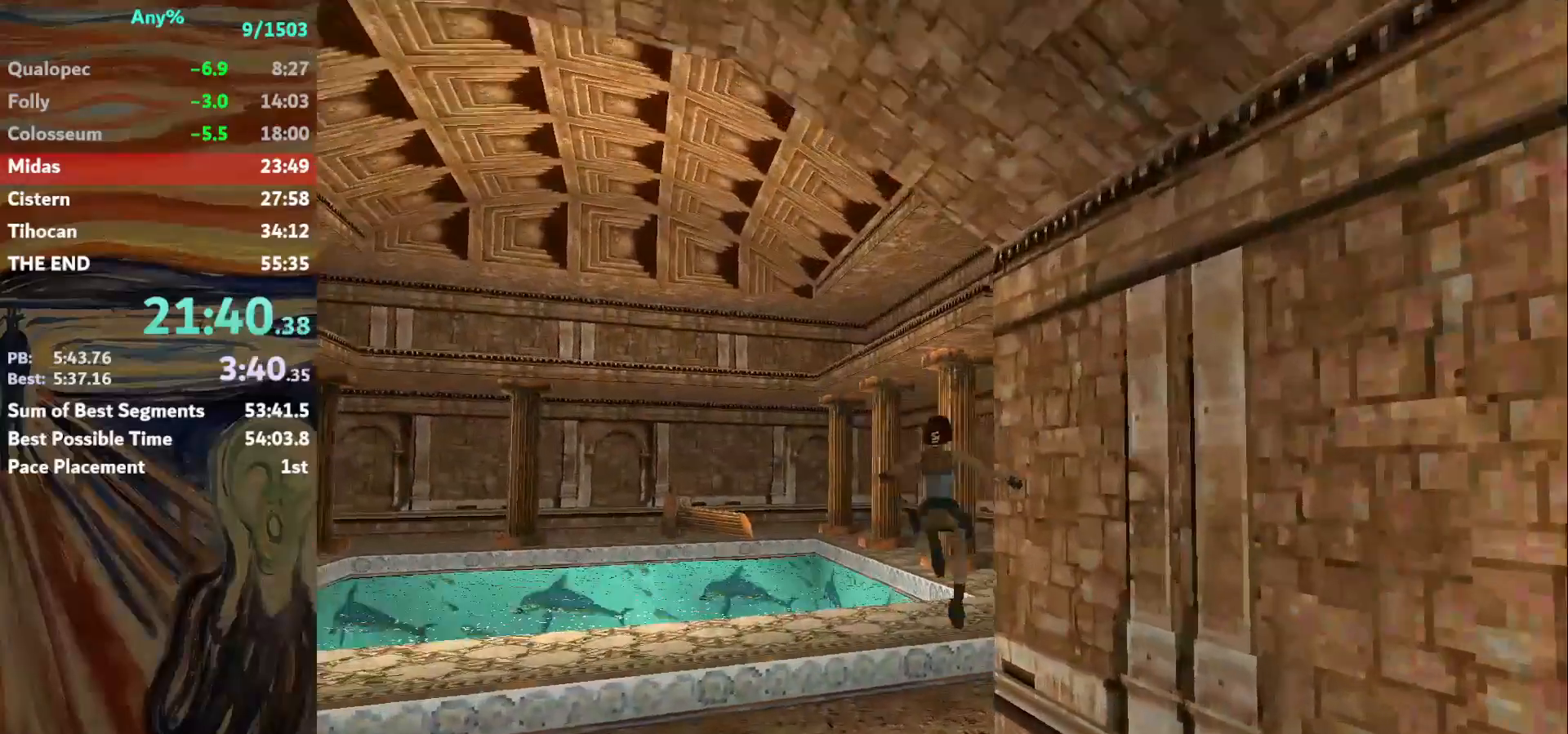
{"keys": ["right", "up"], "events": []}
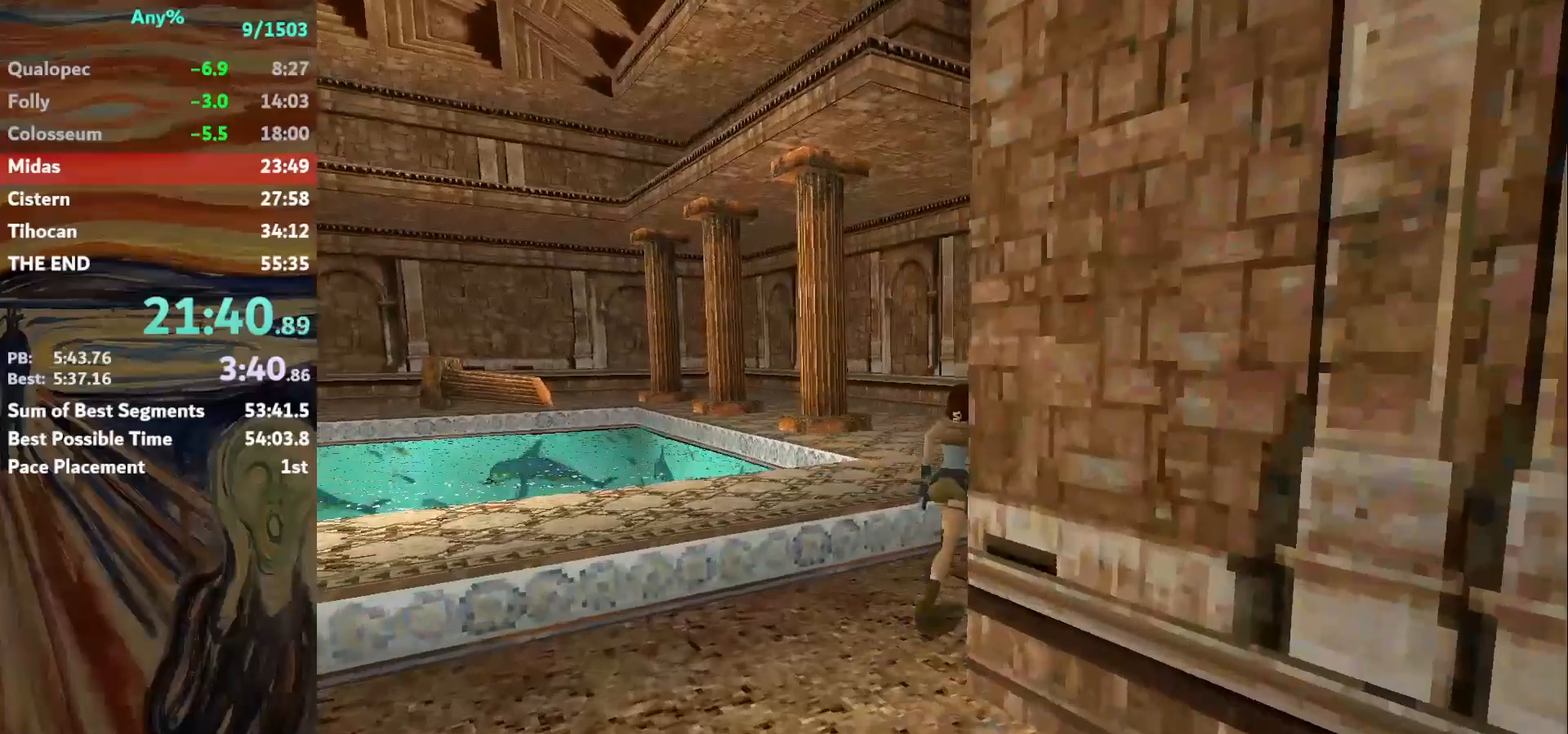
{"keys": ["right", "up"], "events": [[133, "jump", "down"], [433, "jump", "up"]]}
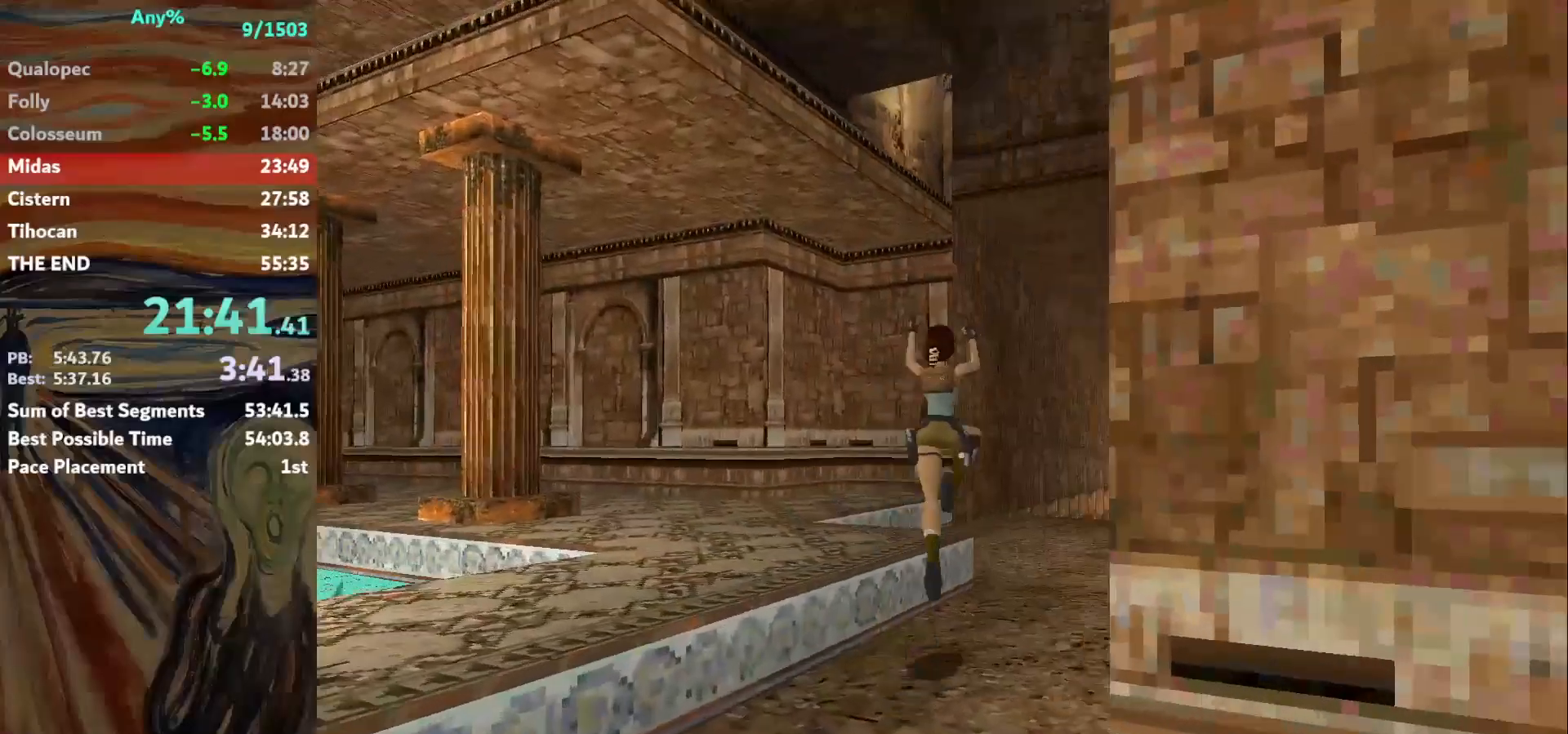
{"keys": ["right", "up"], "events": [[67, "right", "up"], [234, "right", "down"]]}
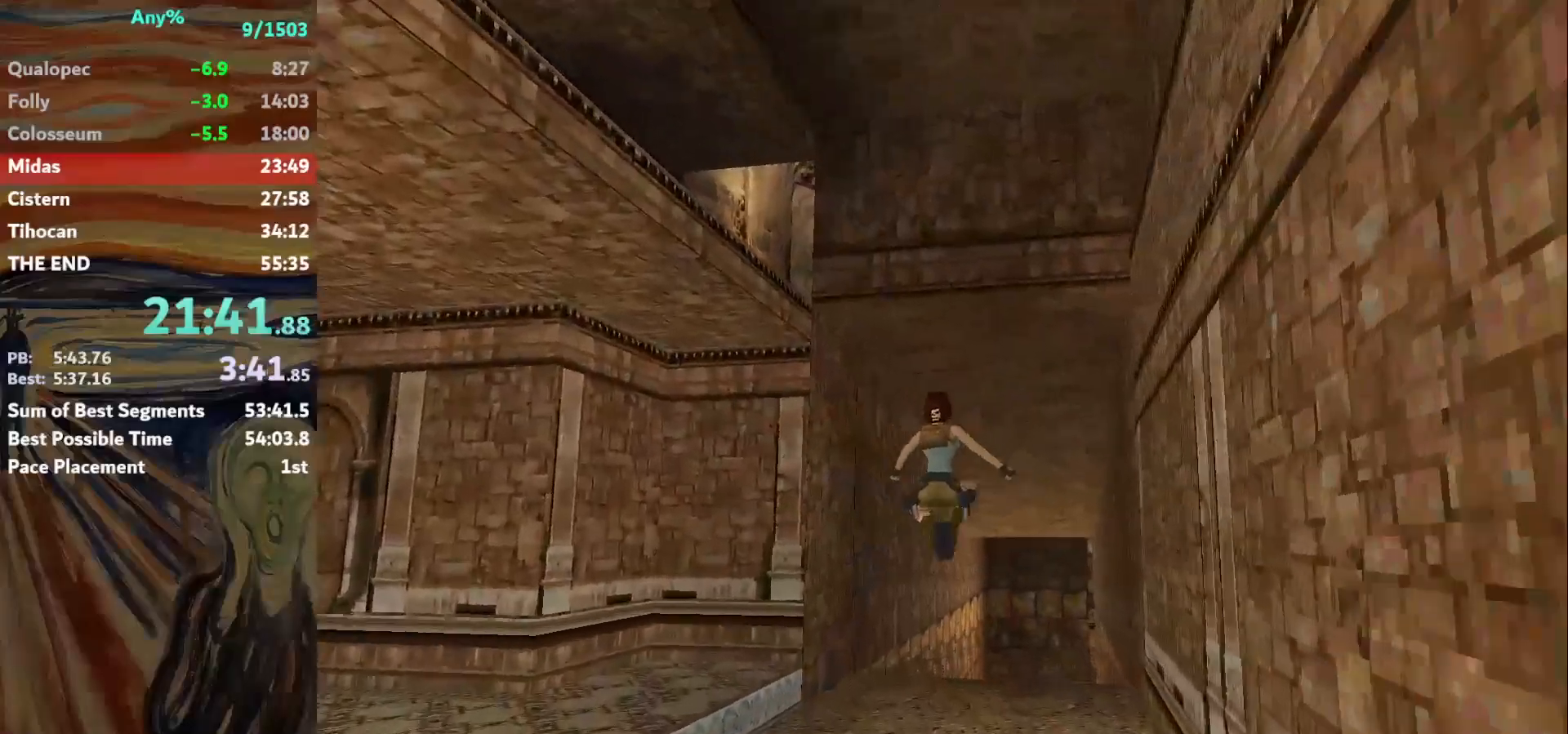
{"keys": ["right", "up"], "events": [[33, "right", "up"], [500, "right", "down"]]}
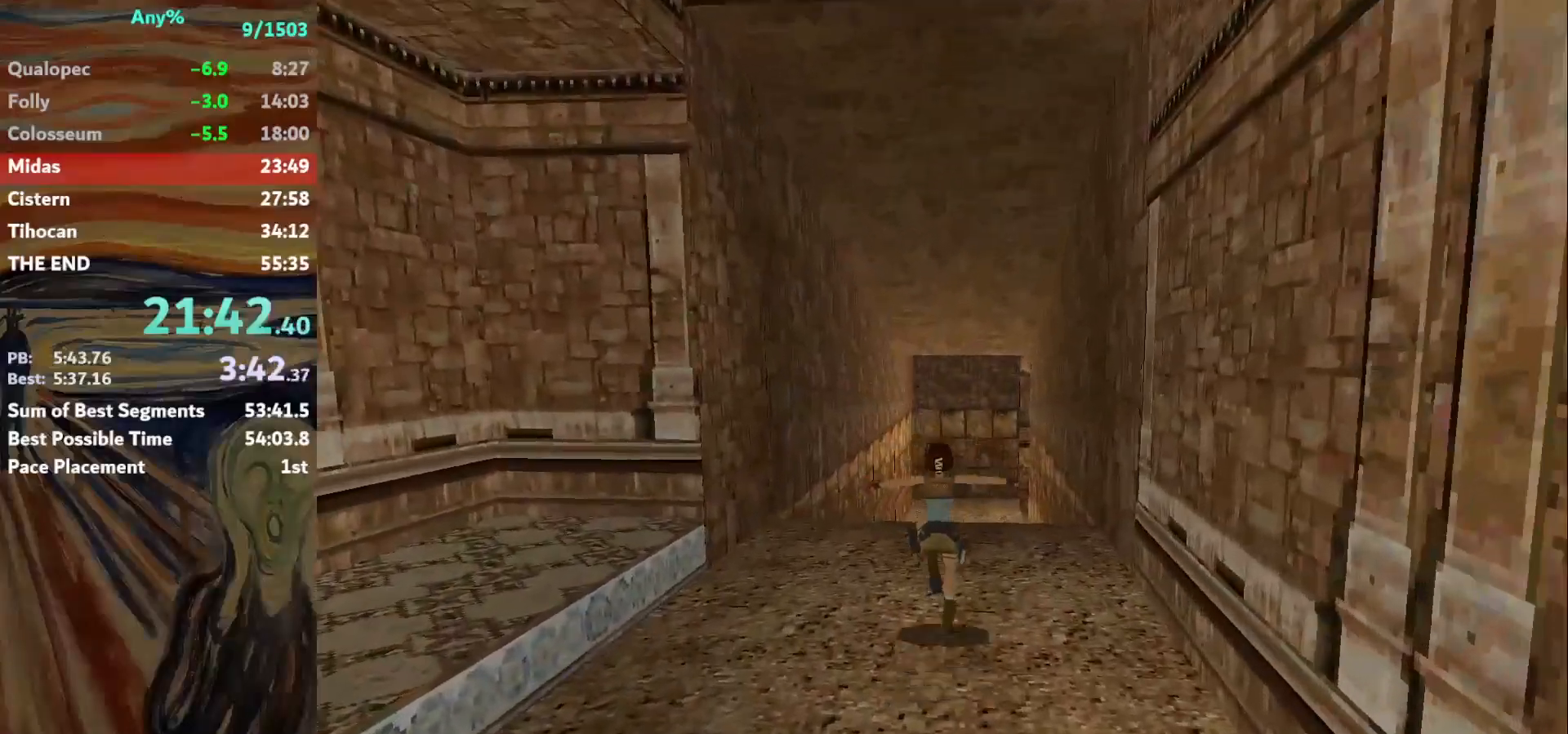
{"keys": ["jump", "up"], "events": [[100, "right", "up"], [234, "jump", "down"]]}
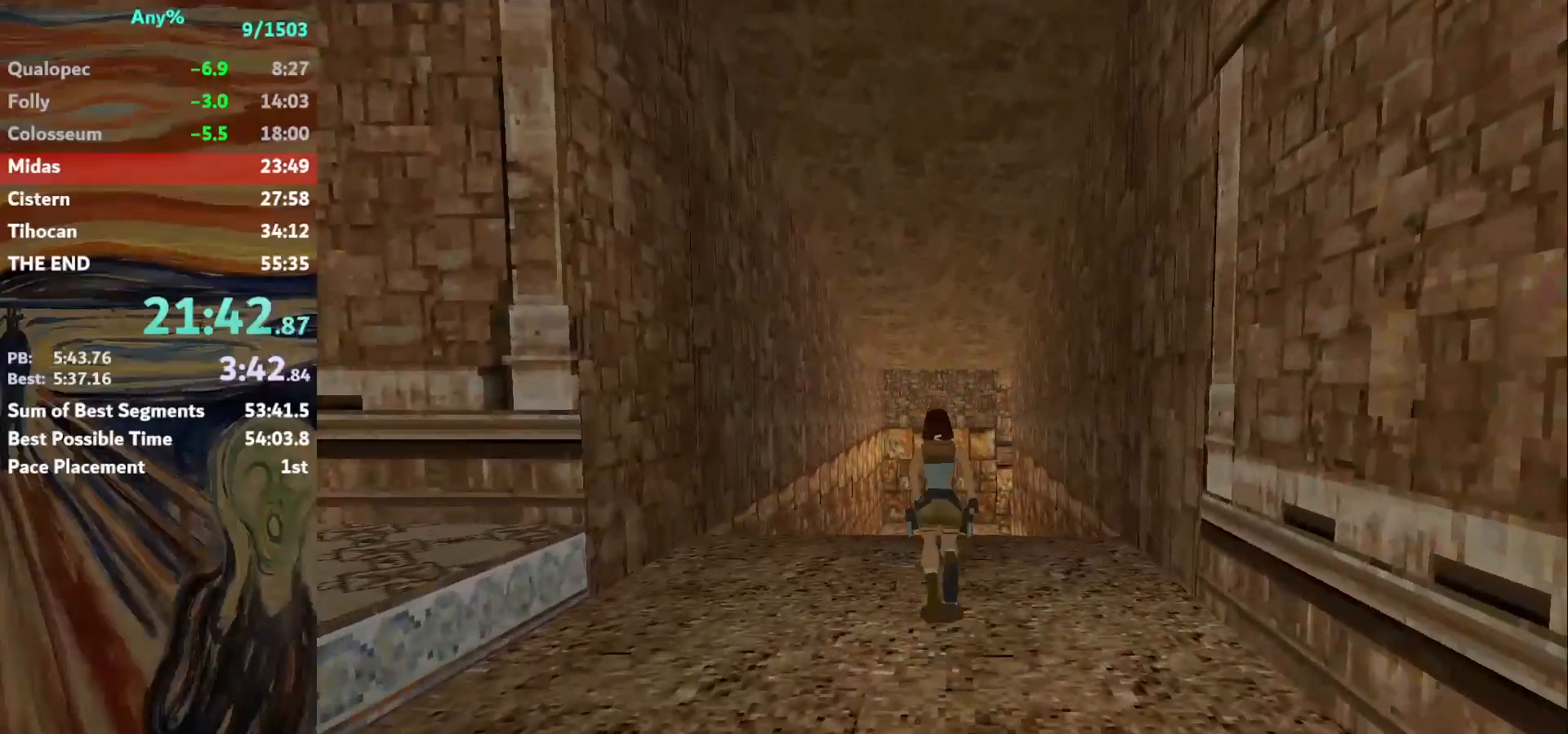
{"keys": ["up"], "events": [[100, "jump", "up"]]}
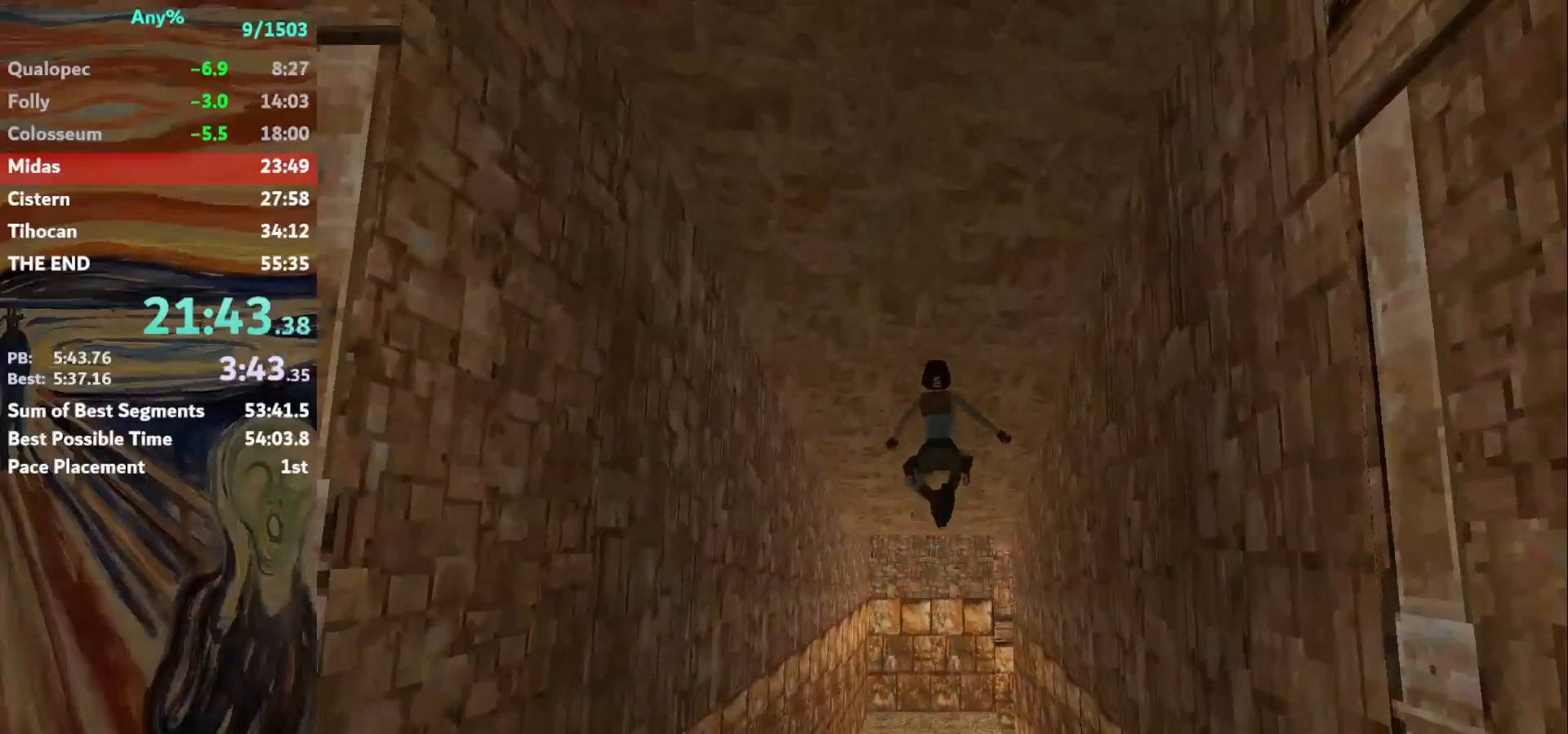
{"keys": ["up"], "events": []}
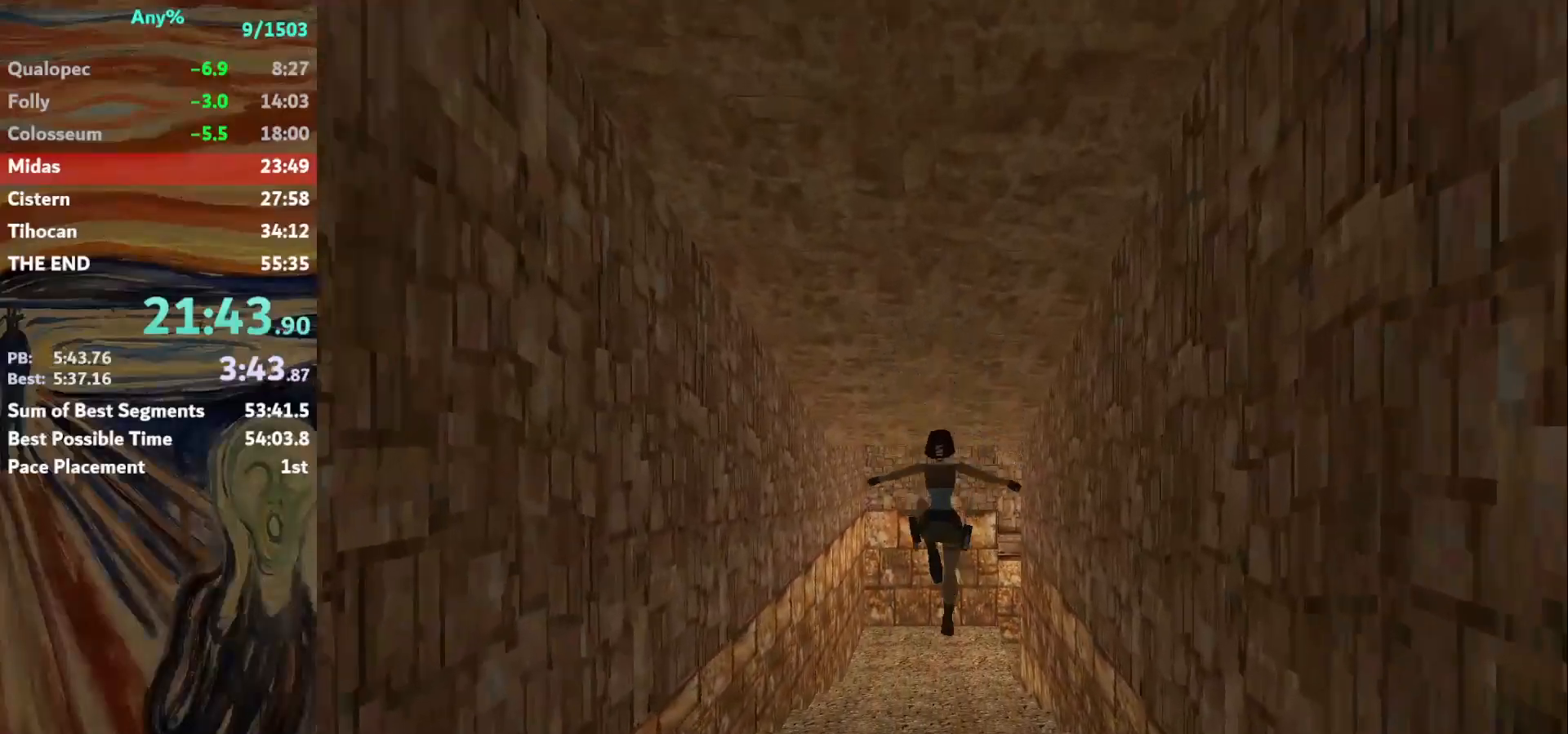
{"keys": ["up"], "events": []}
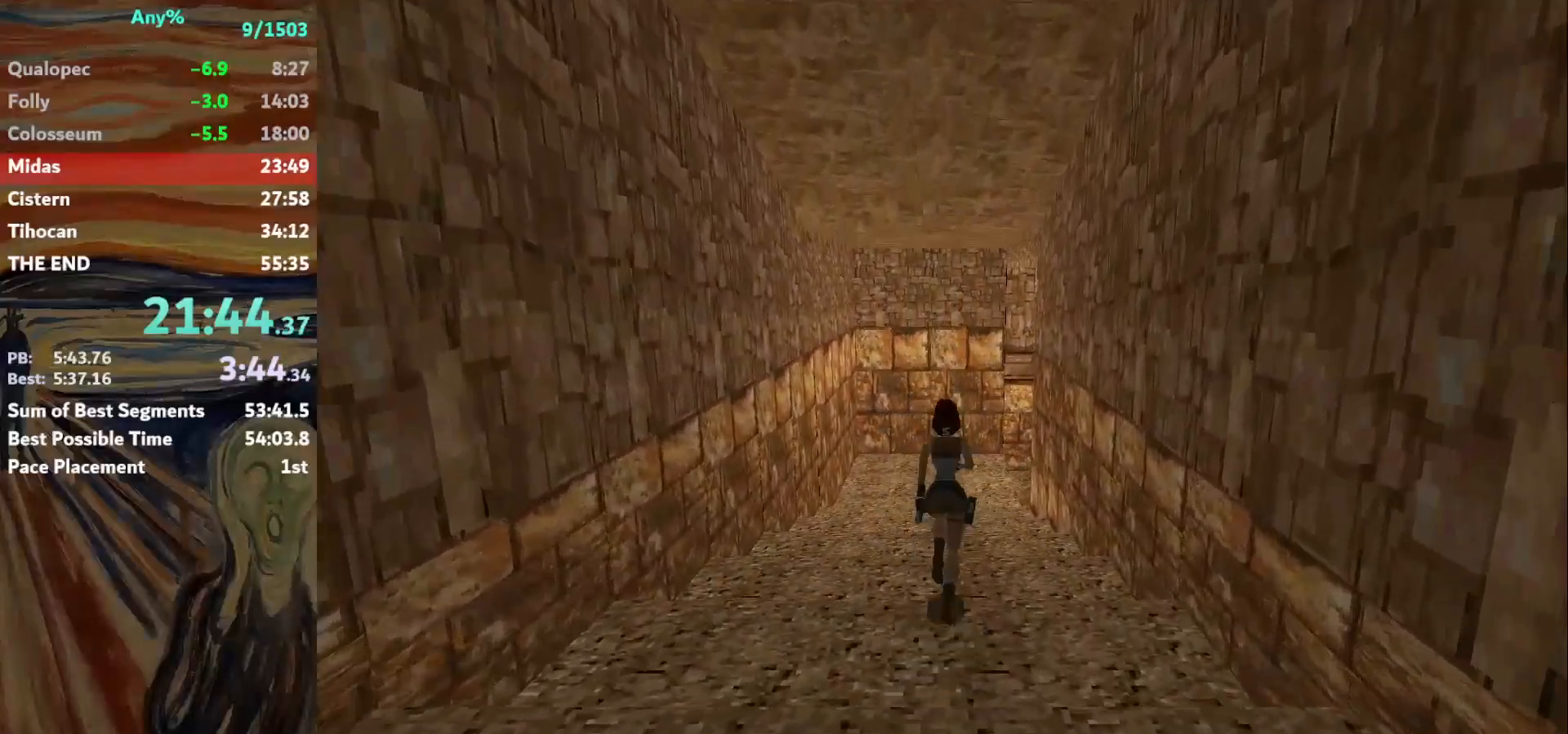
{"keys": ["up"], "events": [[167, "jump", "down"], [434, "jump", "up"]]}
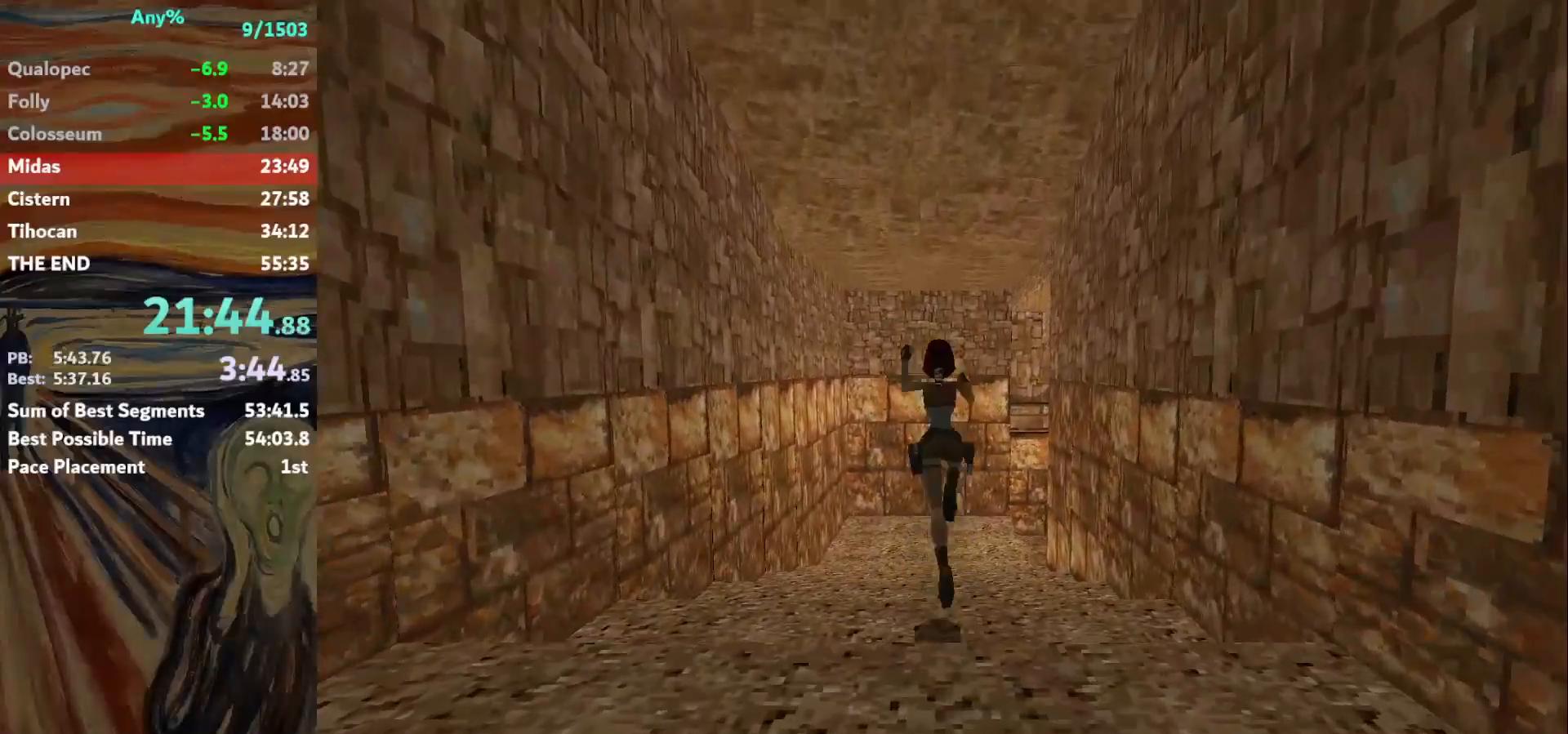
{"keys": ["right", "up"], "events": [[167, "right", "down"], [267, "right", "up"], [433, "right", "down"]]}
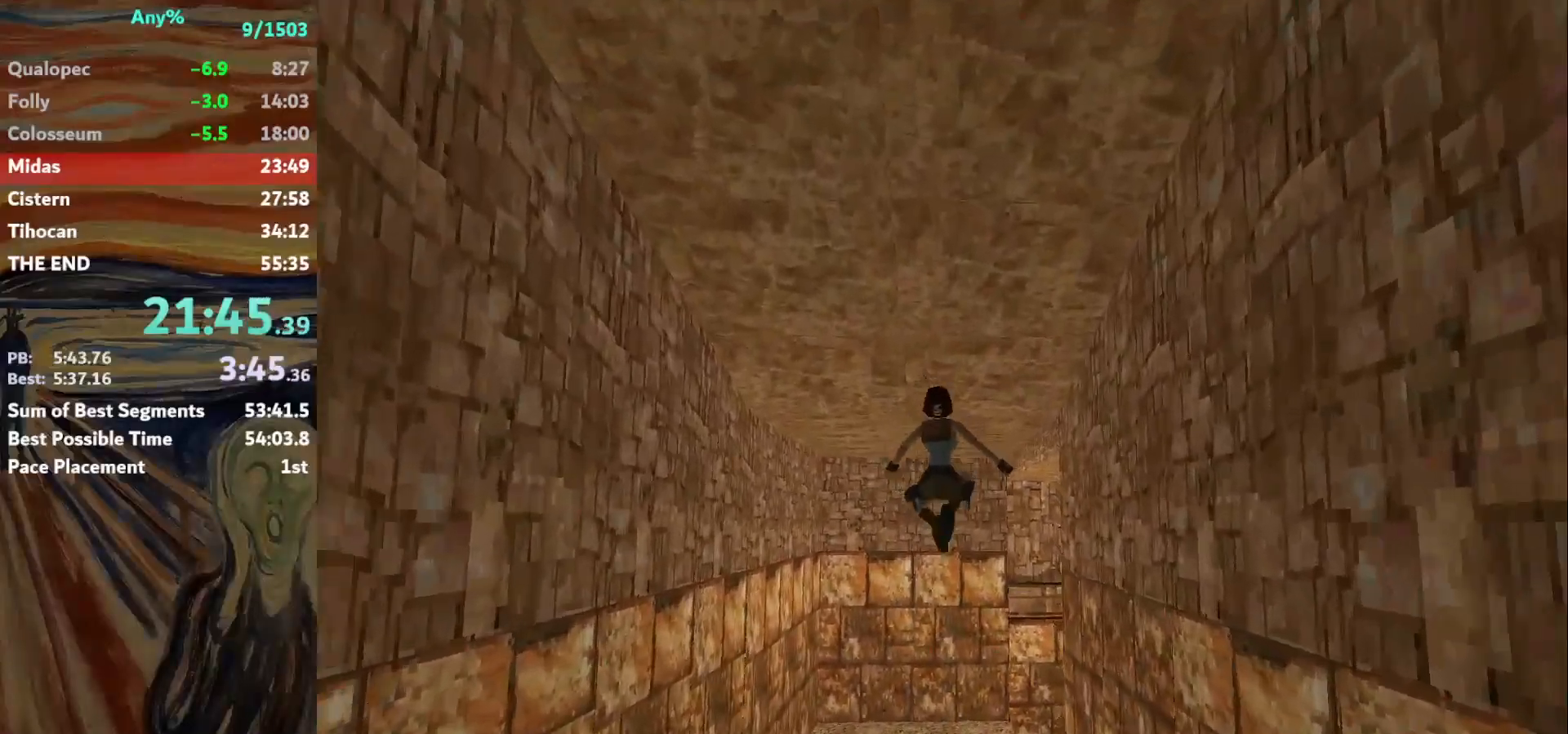
{"keys": ["up"], "events": [[100, "right", "up"], [234, "right", "down"], [334, "right", "up"]]}
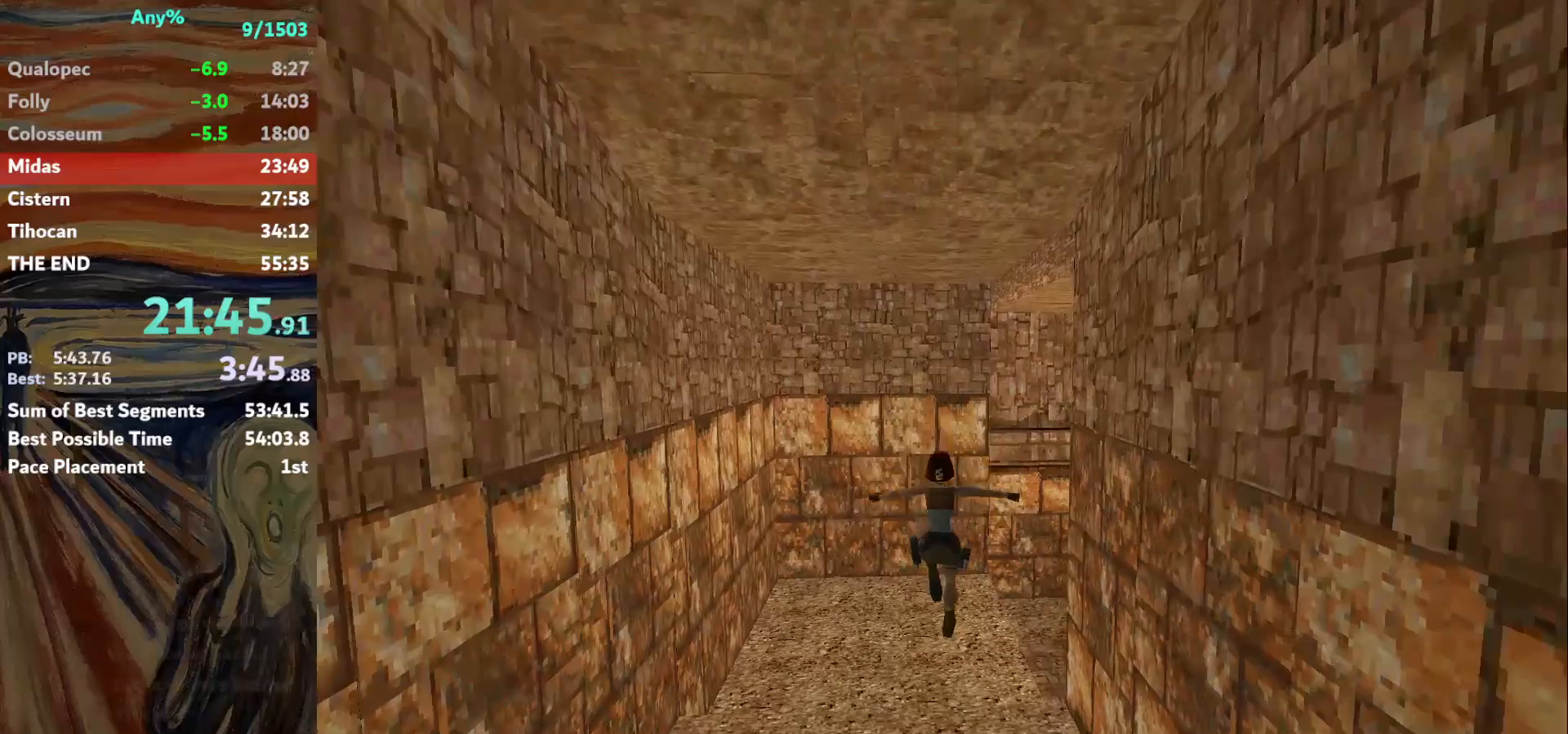
{"keys": ["right", "up"], "events": [[33, "right", "down"]]}
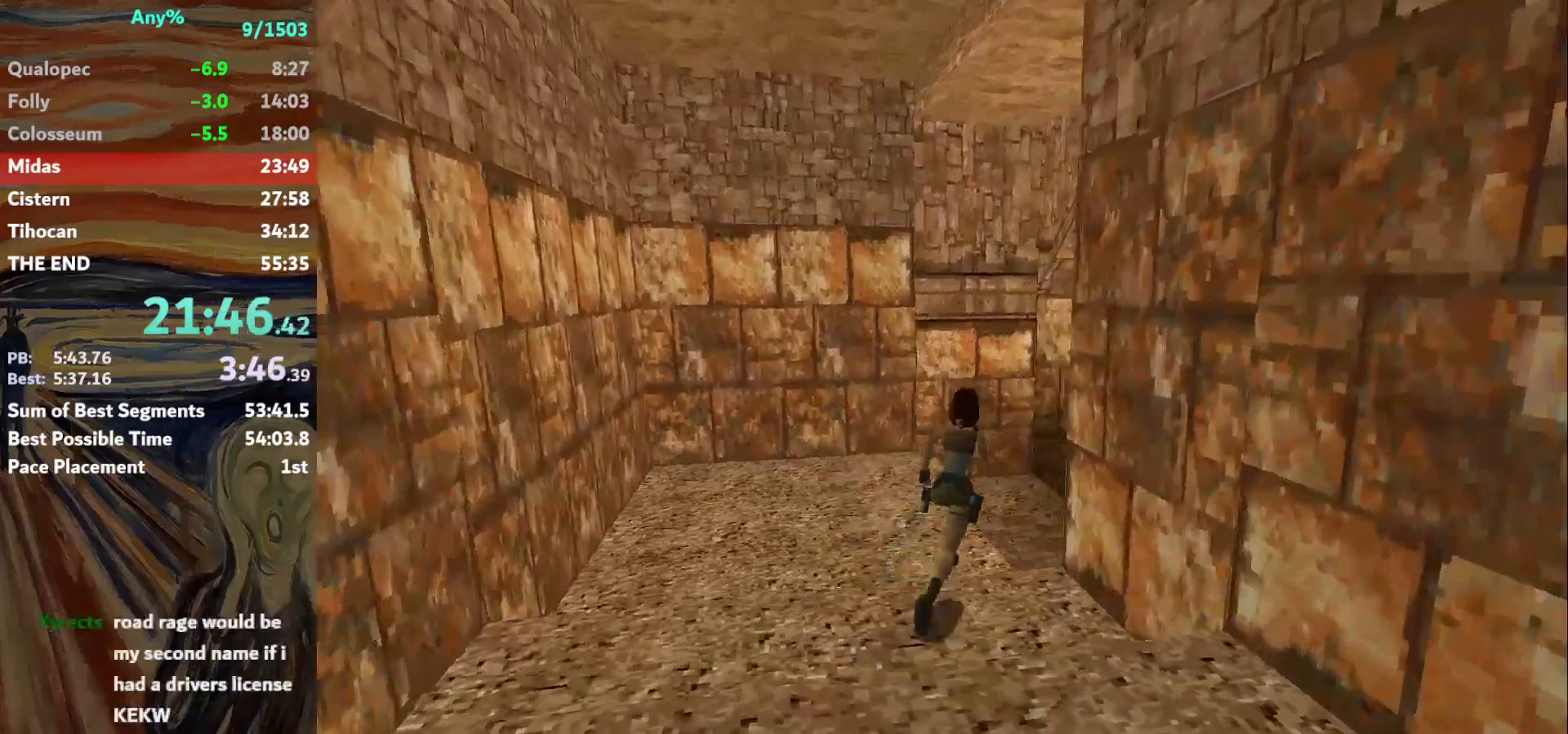
{"keys": ["up"], "events": [[67, "jump", "down"], [467, "jump", "up"], [501, "right", "up"]]}
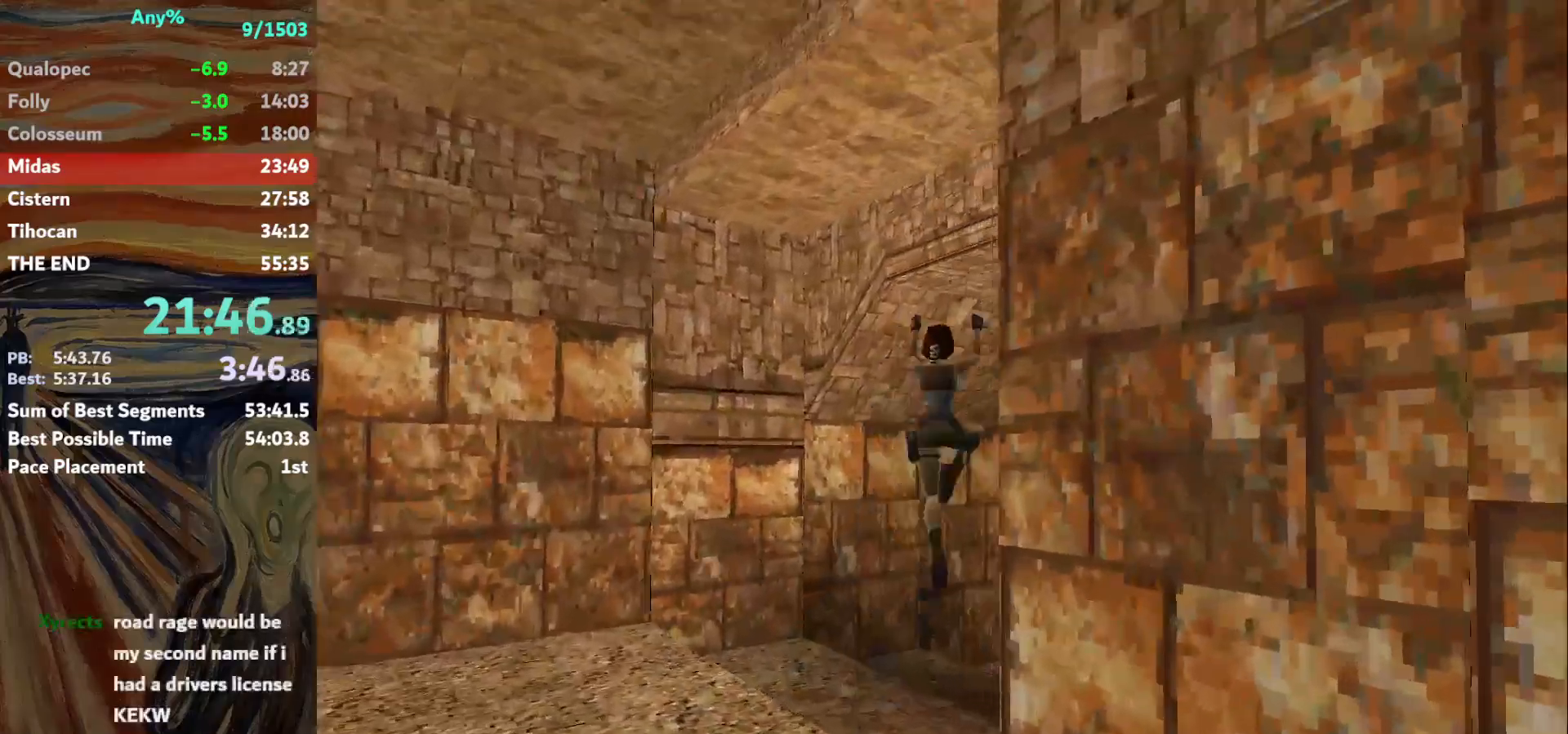
{"keys": ["up"], "events": [[66, "right", "down"], [467, "right", "up"]]}
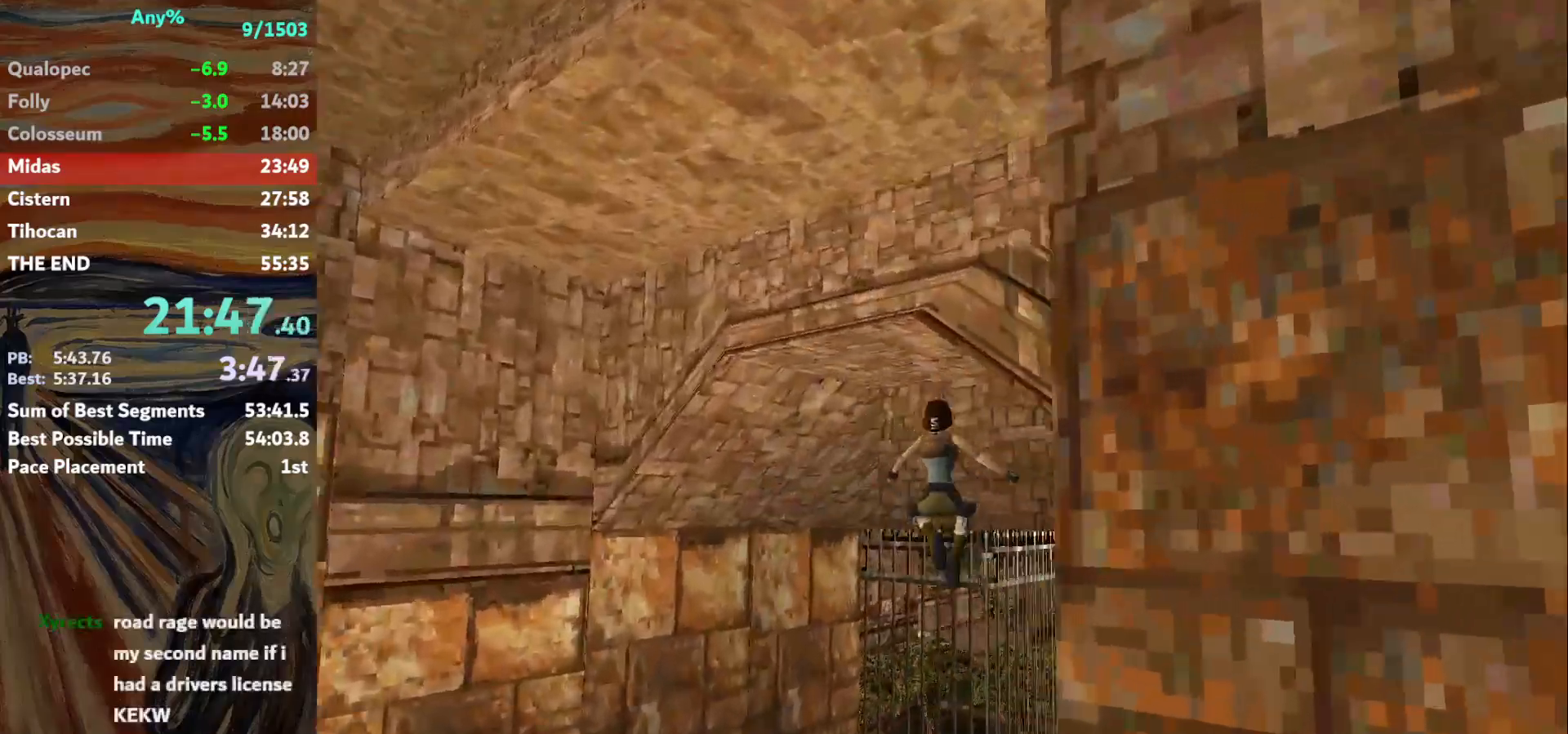
{"keys": ["right", "up"], "events": [[67, "right", "down"], [367, "right", "up"], [467, "right", "down"]]}
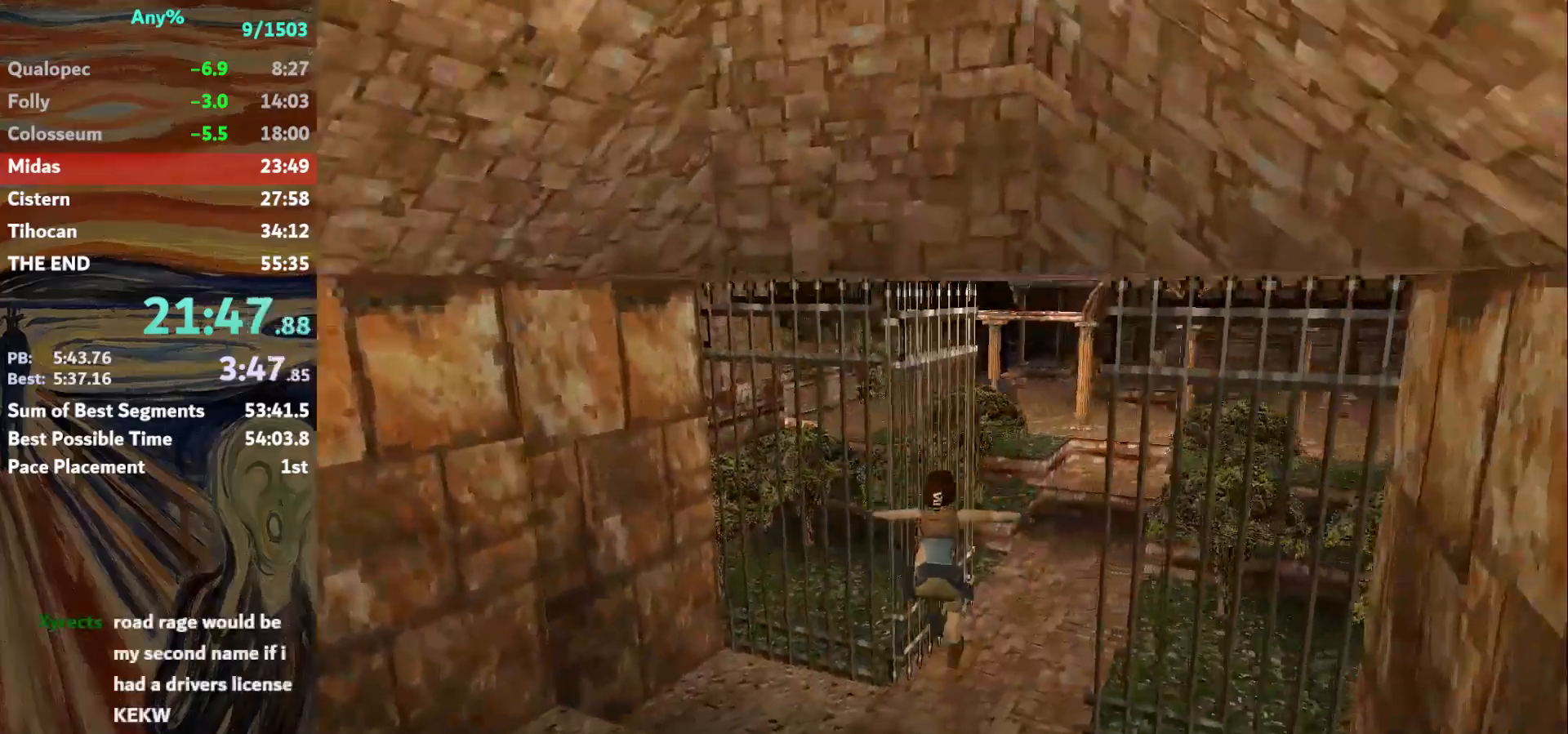
{"keys": ["jump", "up"], "events": [[400, "right", "up"], [500, "jump", "down"]]}
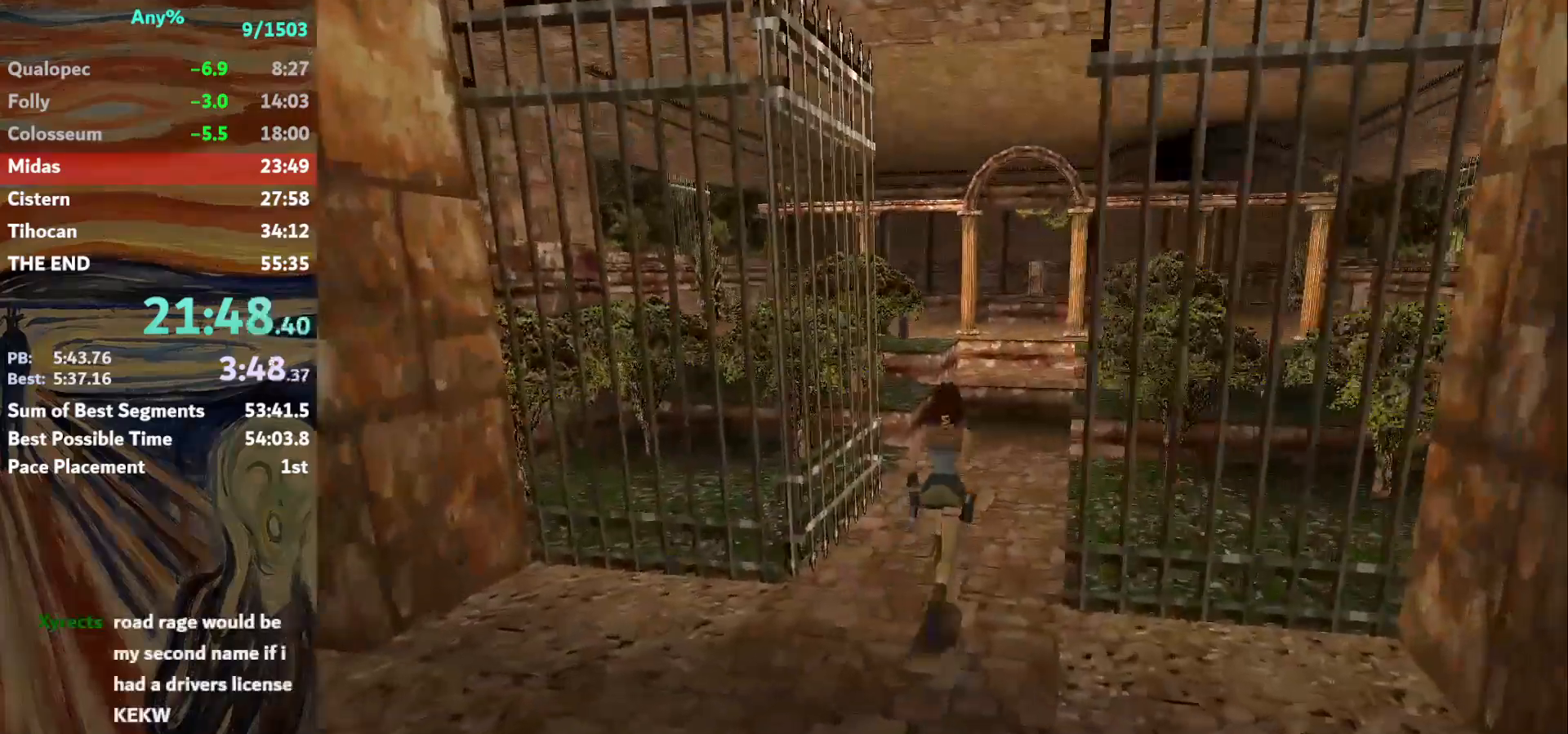
{"keys": ["right", "up"], "events": [[200, "right", "down"], [367, "jump", "up"]]}
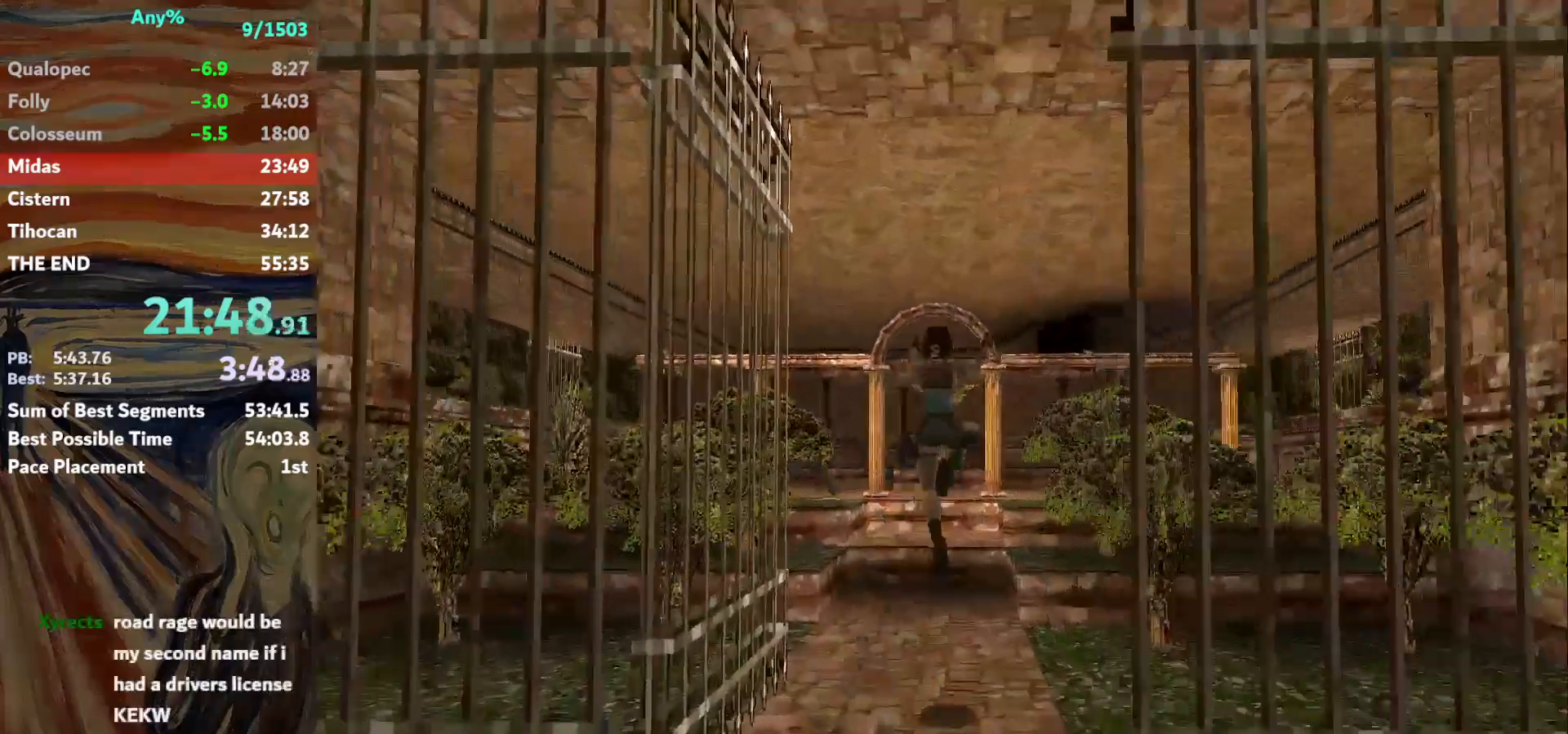
{"keys": ["up"], "events": [[367, "right", "up"]]}
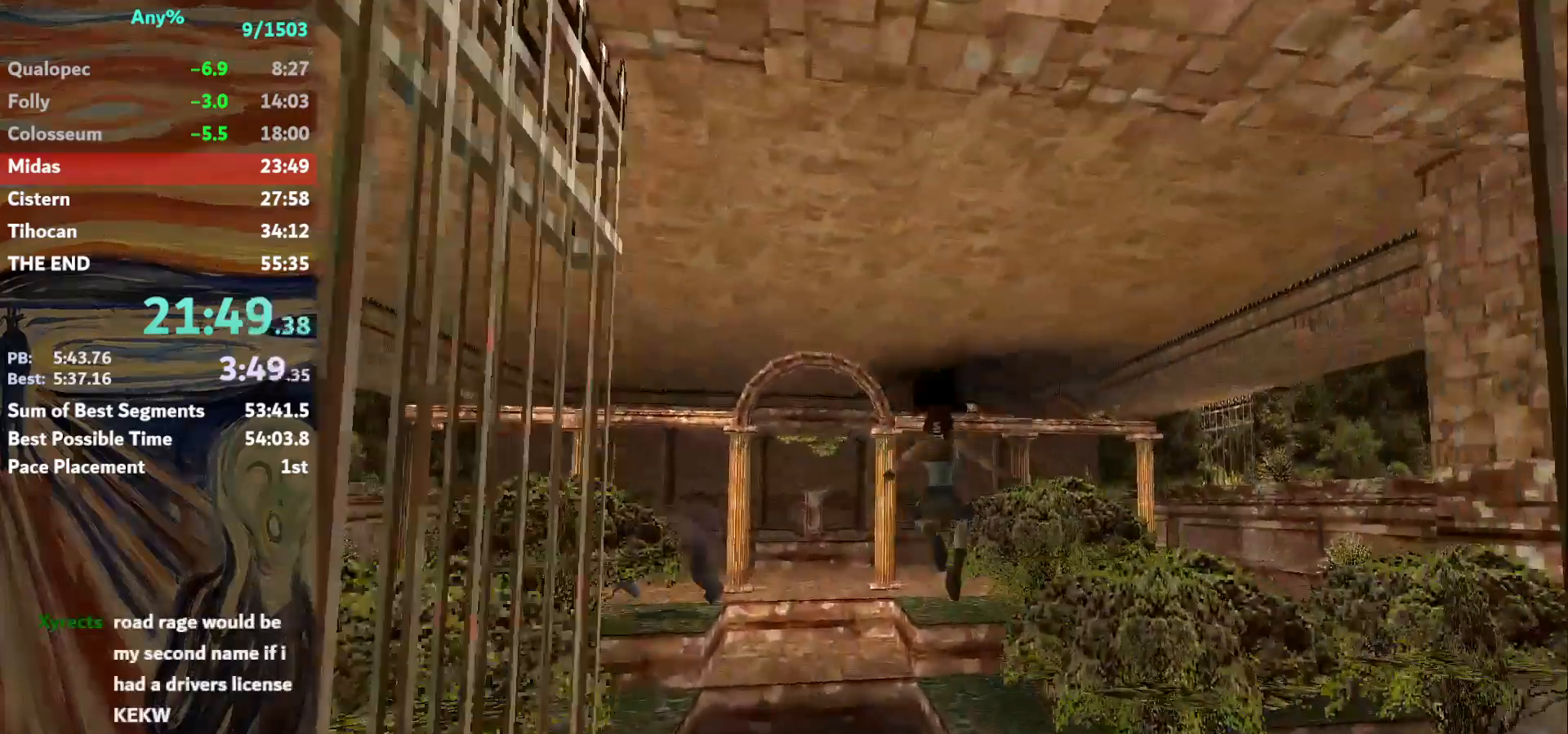
{"keys": ["right", "up"], "events": [[200, "right", "down"]]}
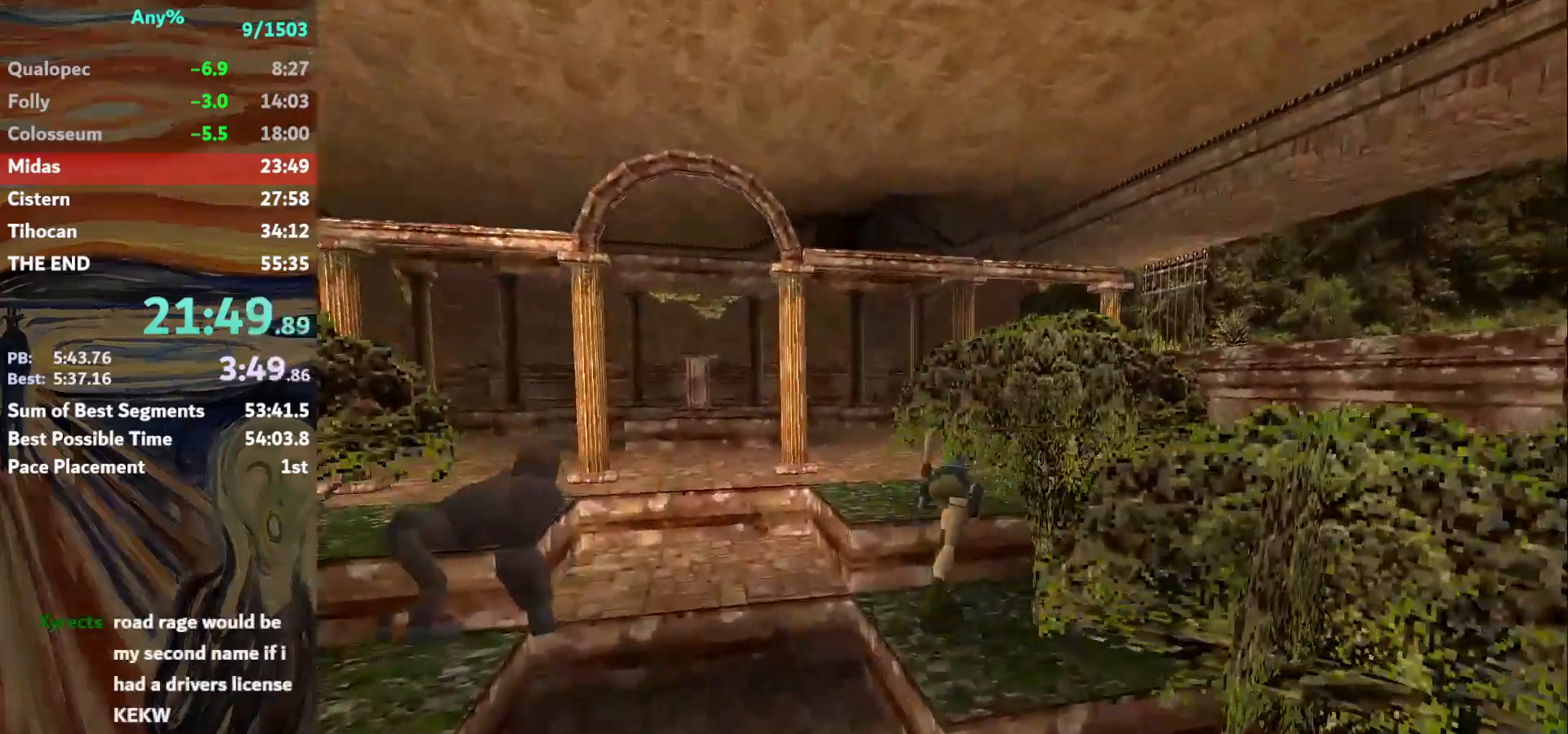
{"keys": ["jump", "up"], "events": [[33, "jump", "down"], [100, "right", "up"]]}
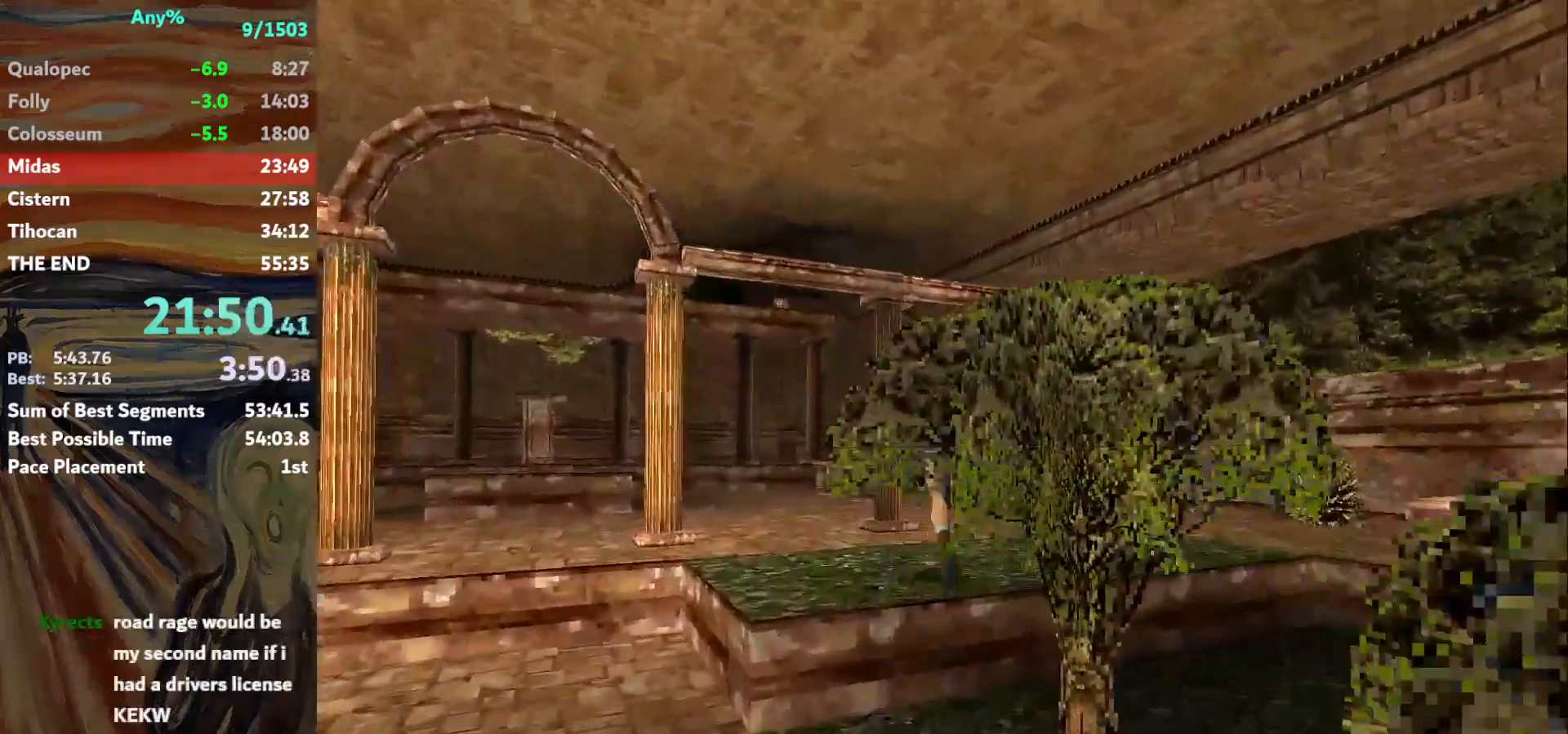
{"keys": ["left", "up"], "events": [[100, "jump", "up"], [501, "left", "down"]]}
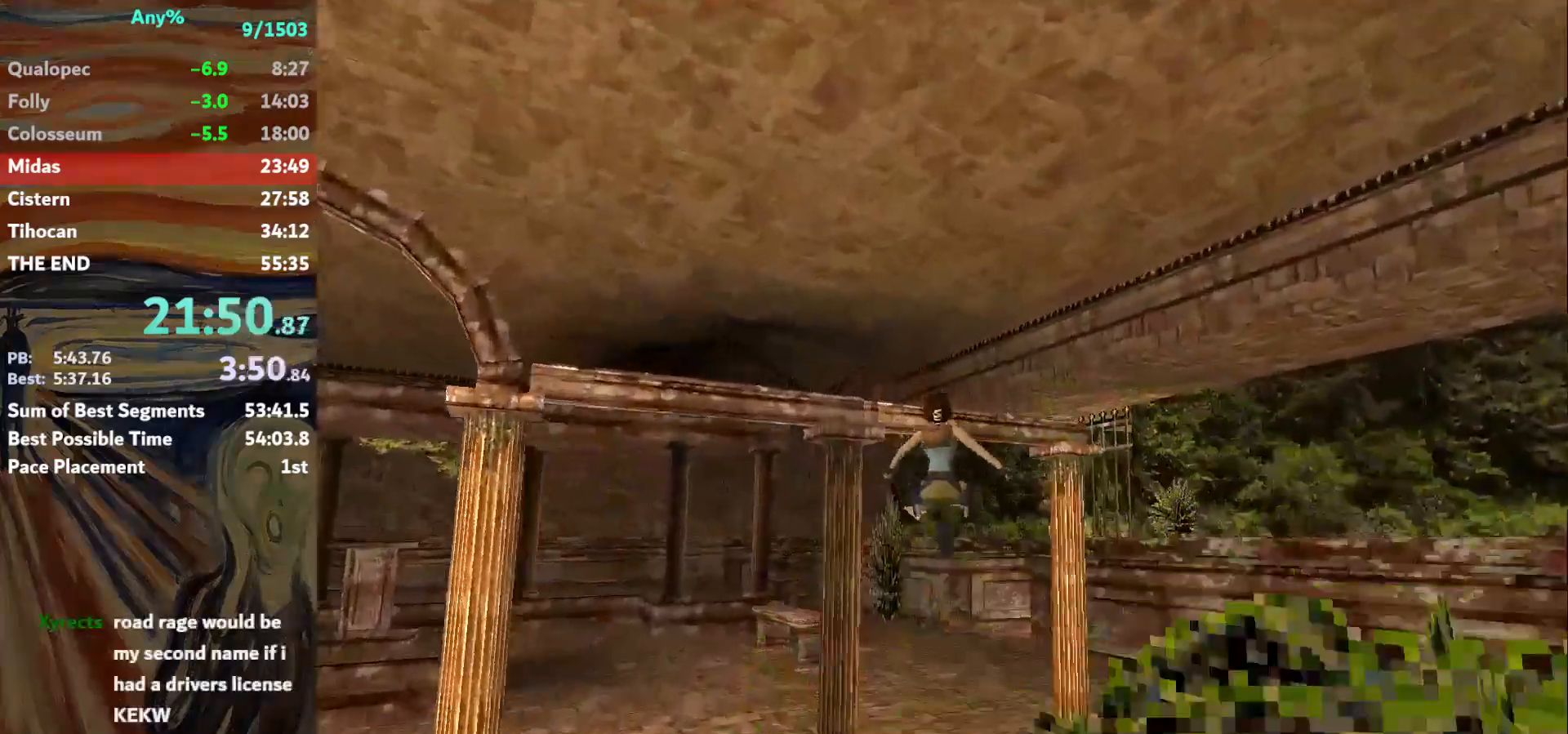
{"keys": ["right", "up"], "events": [[267, "left", "up"], [433, "right", "down"]]}
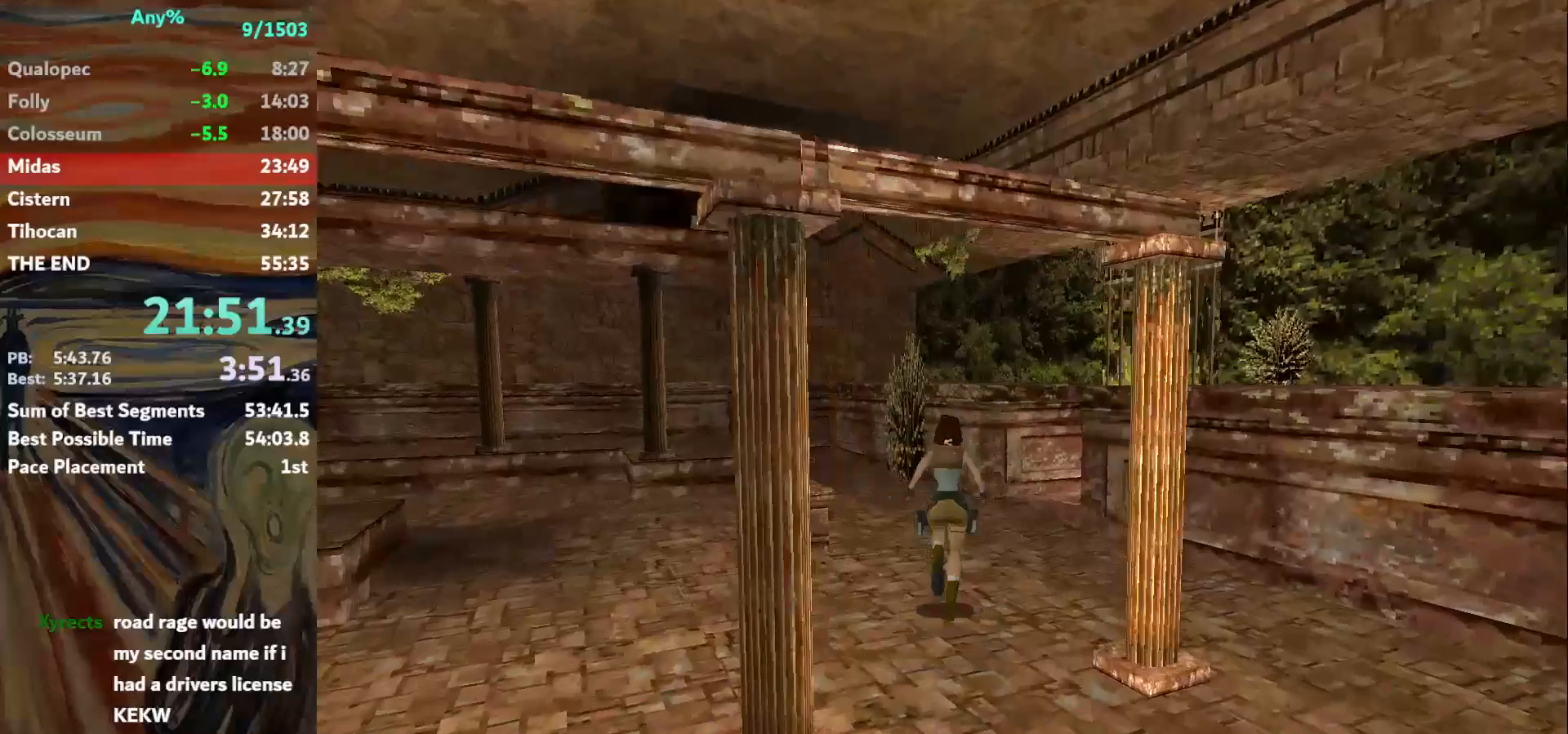
{"keys": ["jump", "up"], "events": [[134, "right", "up"], [300, "left", "down"], [401, "left", "up"], [501, "jump", "down"]]}
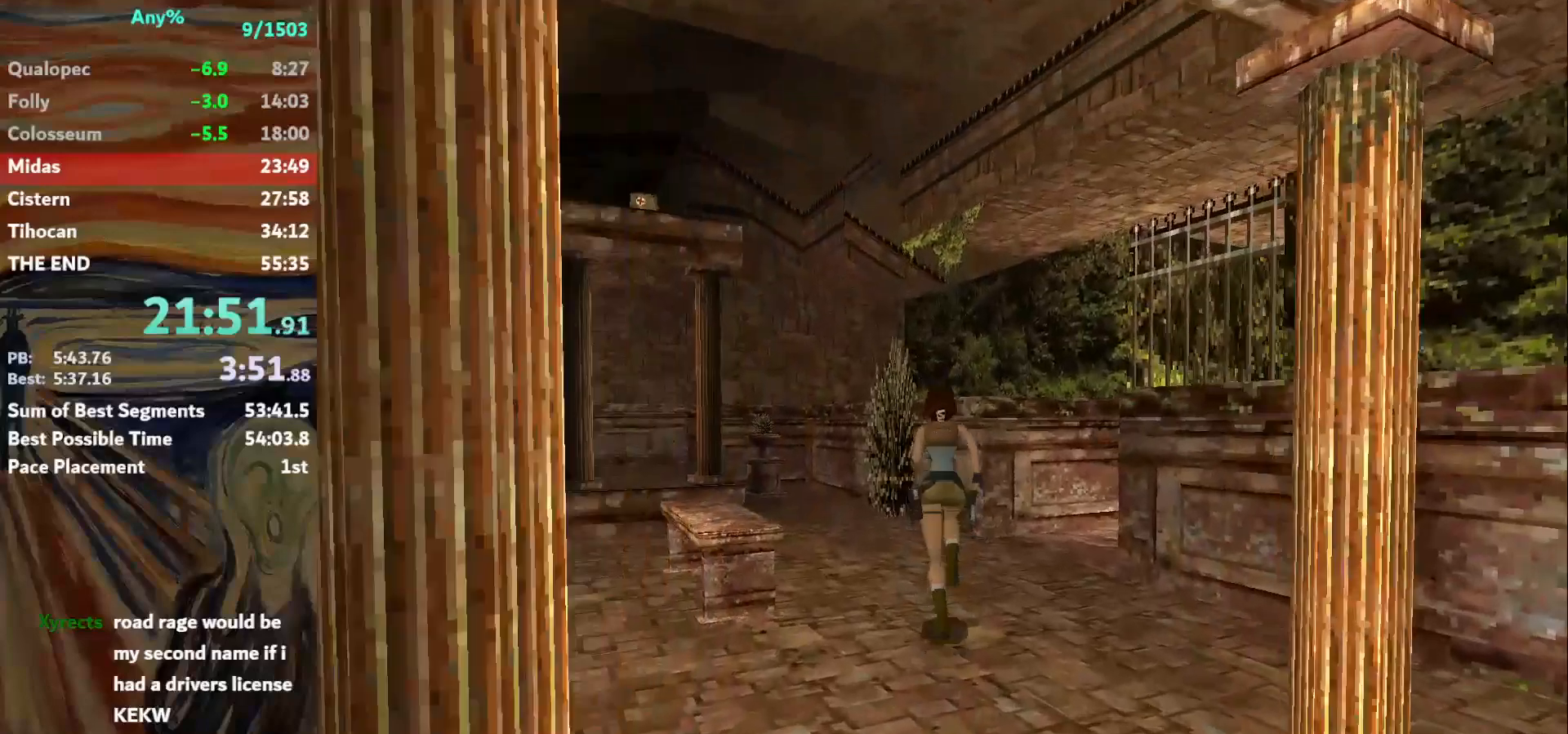
{"keys": ["up"], "events": [[300, "left", "down"], [333, "jump", "up"], [367, "left", "up"]]}
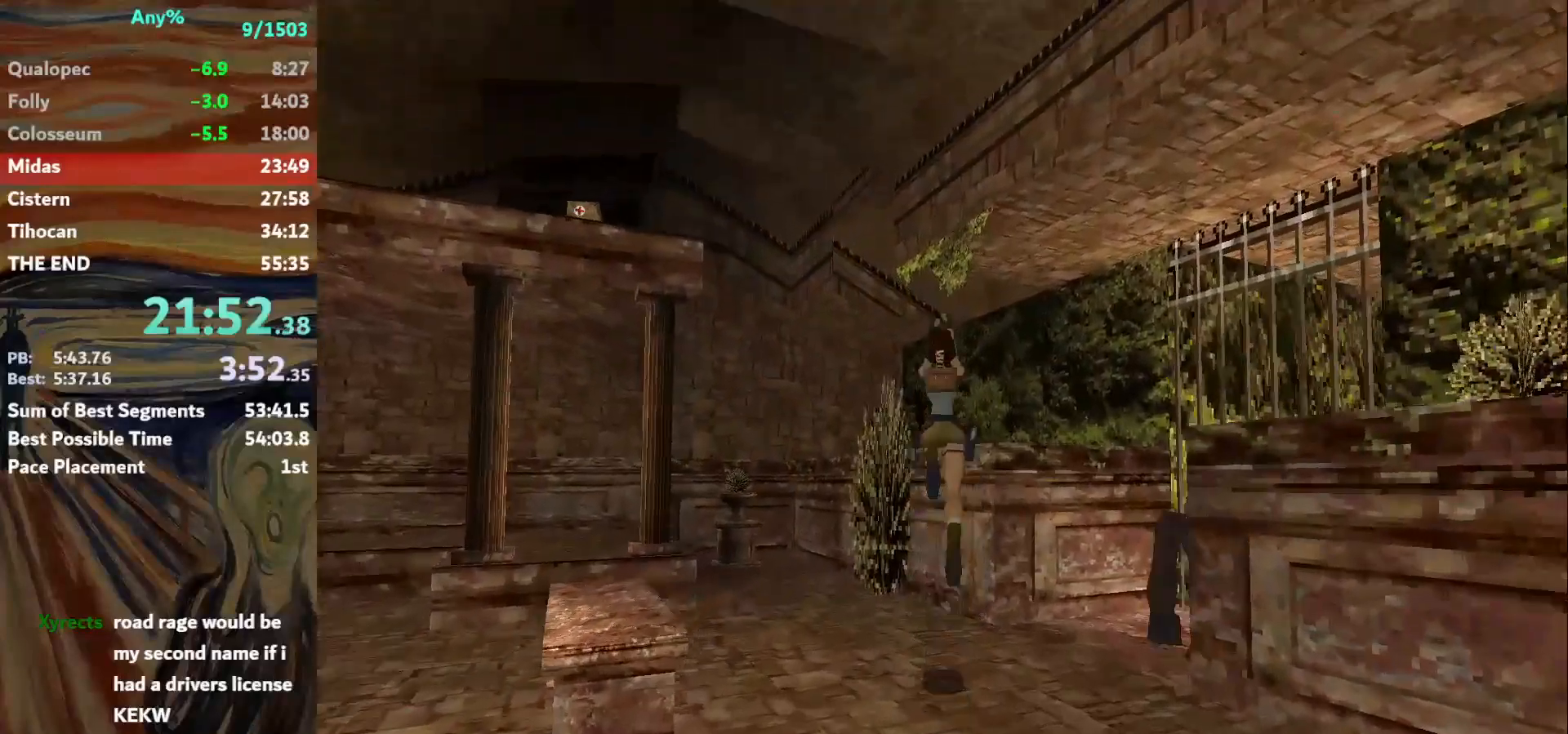
{"keys": ["up"], "events": [[200, "left", "down"], [267, "left", "up"]]}
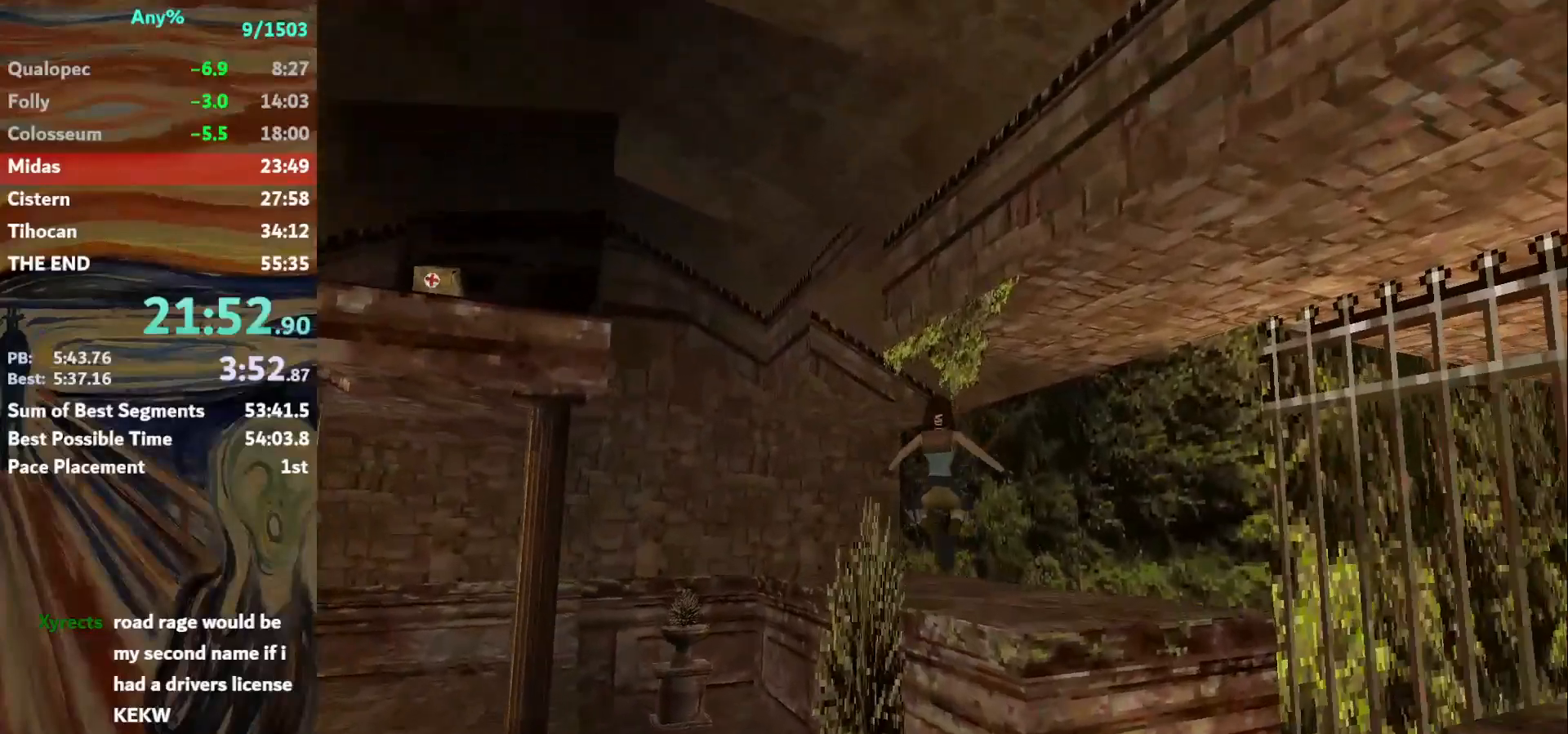
{"keys": ["left", "up"], "events": [[233, "left", "down"]]}